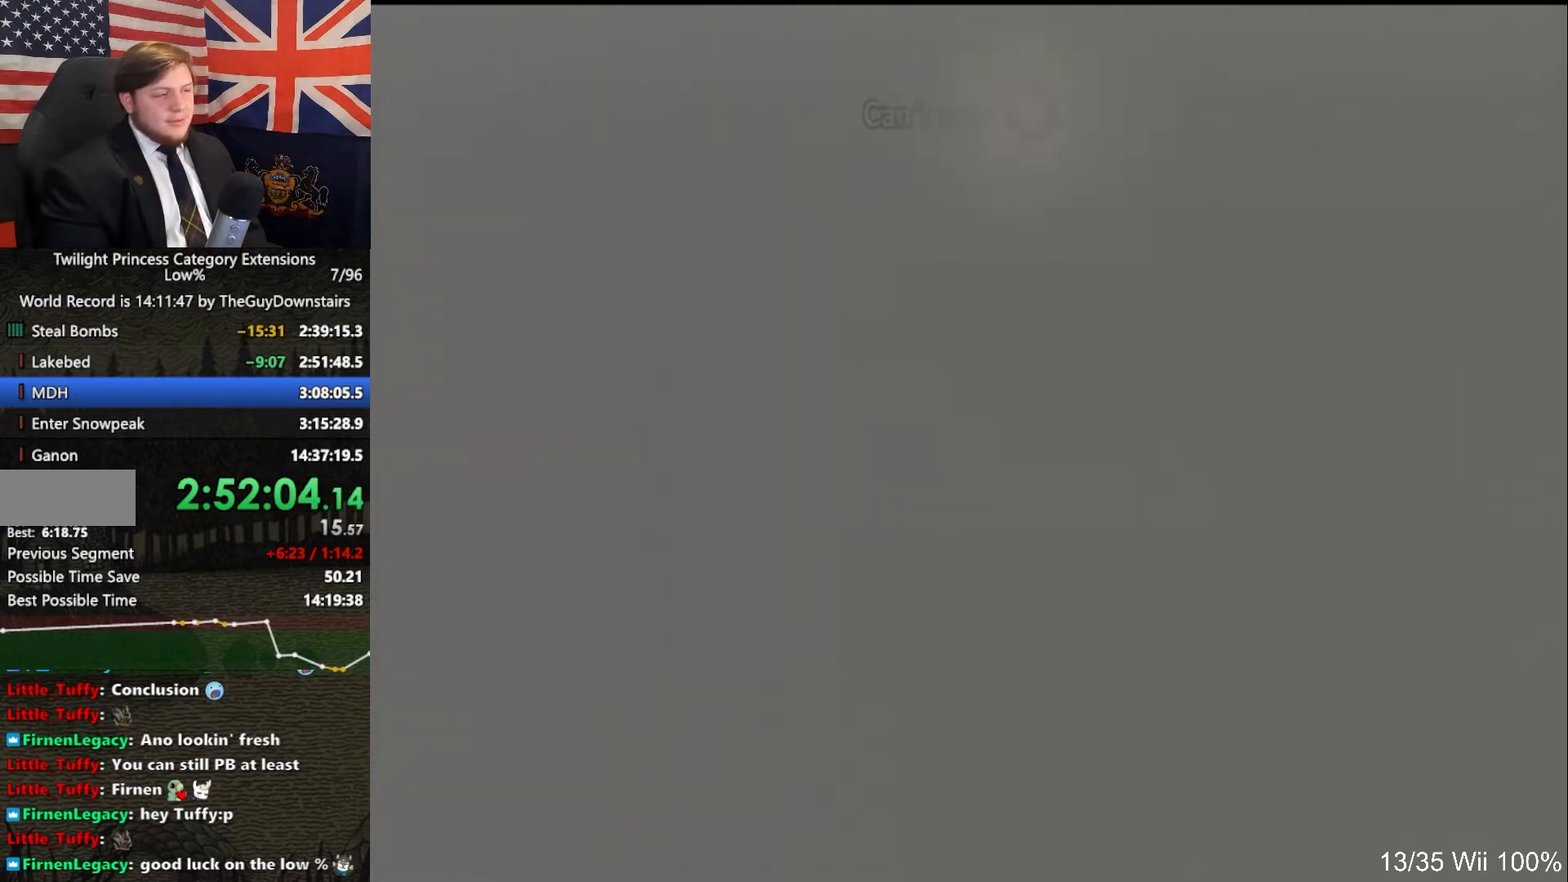
Gameplay with a controller (Nintendo layout); each line is a JSON object with the inputs held at the frame after it. "events" lists button and stick changes between this image and that frame as [ms after this image, input, new state], when the widget could be followed in between. Not read: L3 R3.
{"buttons": [], "left_stick": "center", "right_stick": "center", "events": [[67, "START", "up"], [133, "START", "down"], [200, "START", "up"], [300, "START", "down"], [333, "START", "up"], [433, "START", "down"], [500, "START", "up"]]}
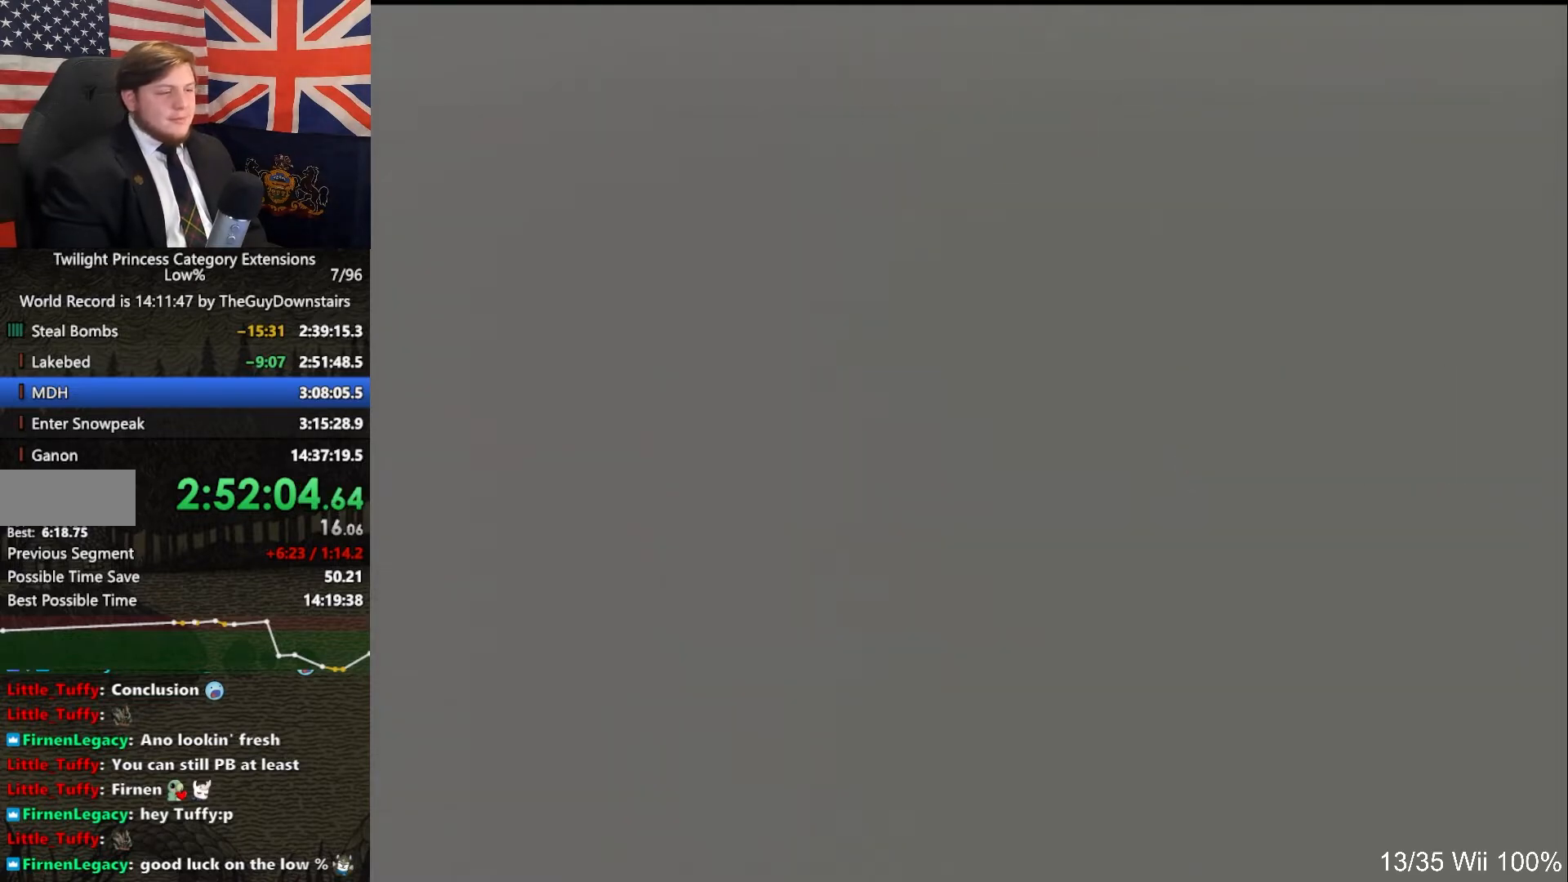
{"buttons": ["START"], "left_stick": "center", "right_stick": "center", "events": [[200, "START", "down"], [233, "START", "up"], [333, "START", "down"], [400, "START", "up"], [500, "START", "down"]]}
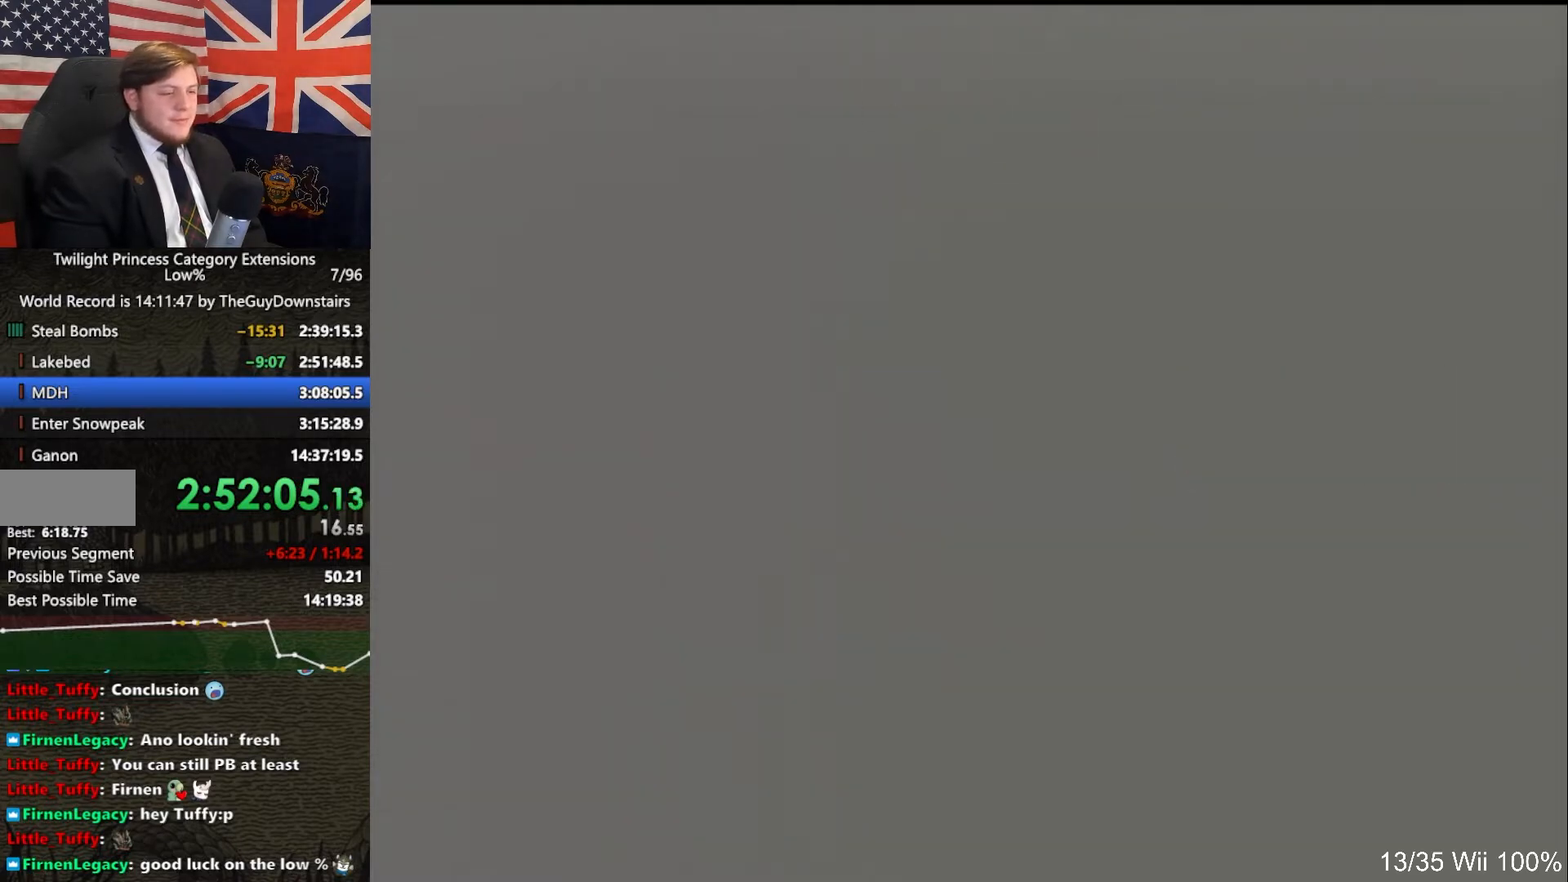
{"buttons": [], "left_stick": "center", "right_stick": "center", "events": [[33, "START", "up"], [100, "START", "down"], [167, "START", "up"], [267, "START", "down"], [300, "START", "up"], [400, "START", "down"], [433, "START", "up"]]}
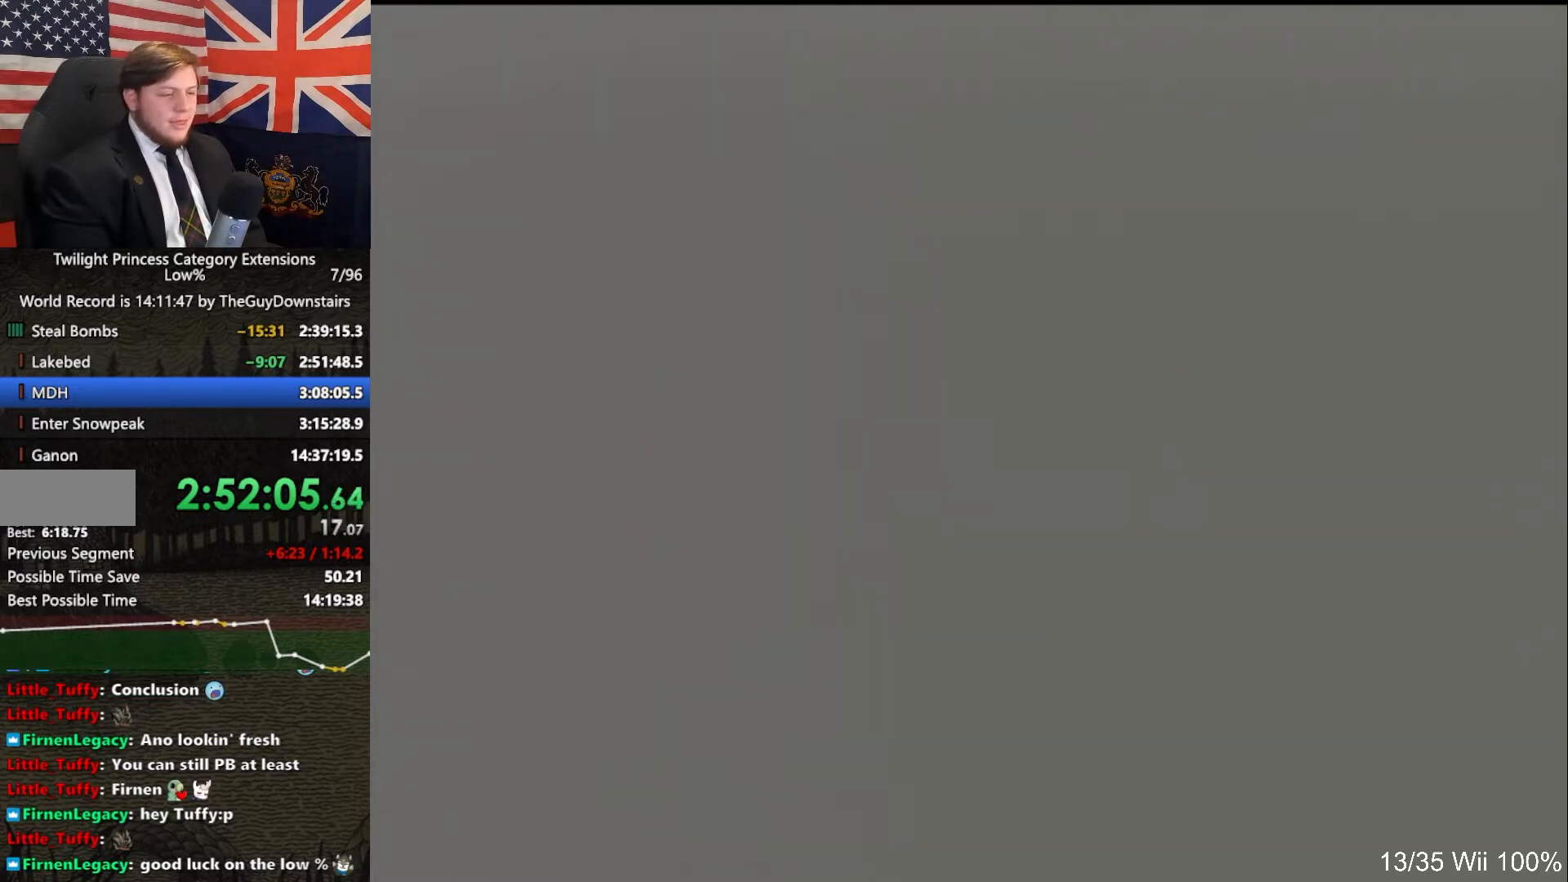
{"buttons": [], "left_stick": "center", "right_stick": "center", "events": [[33, "START", "down"], [100, "START", "up"], [200, "START", "down"], [267, "START", "up"], [367, "START", "down"], [467, "START", "up"]]}
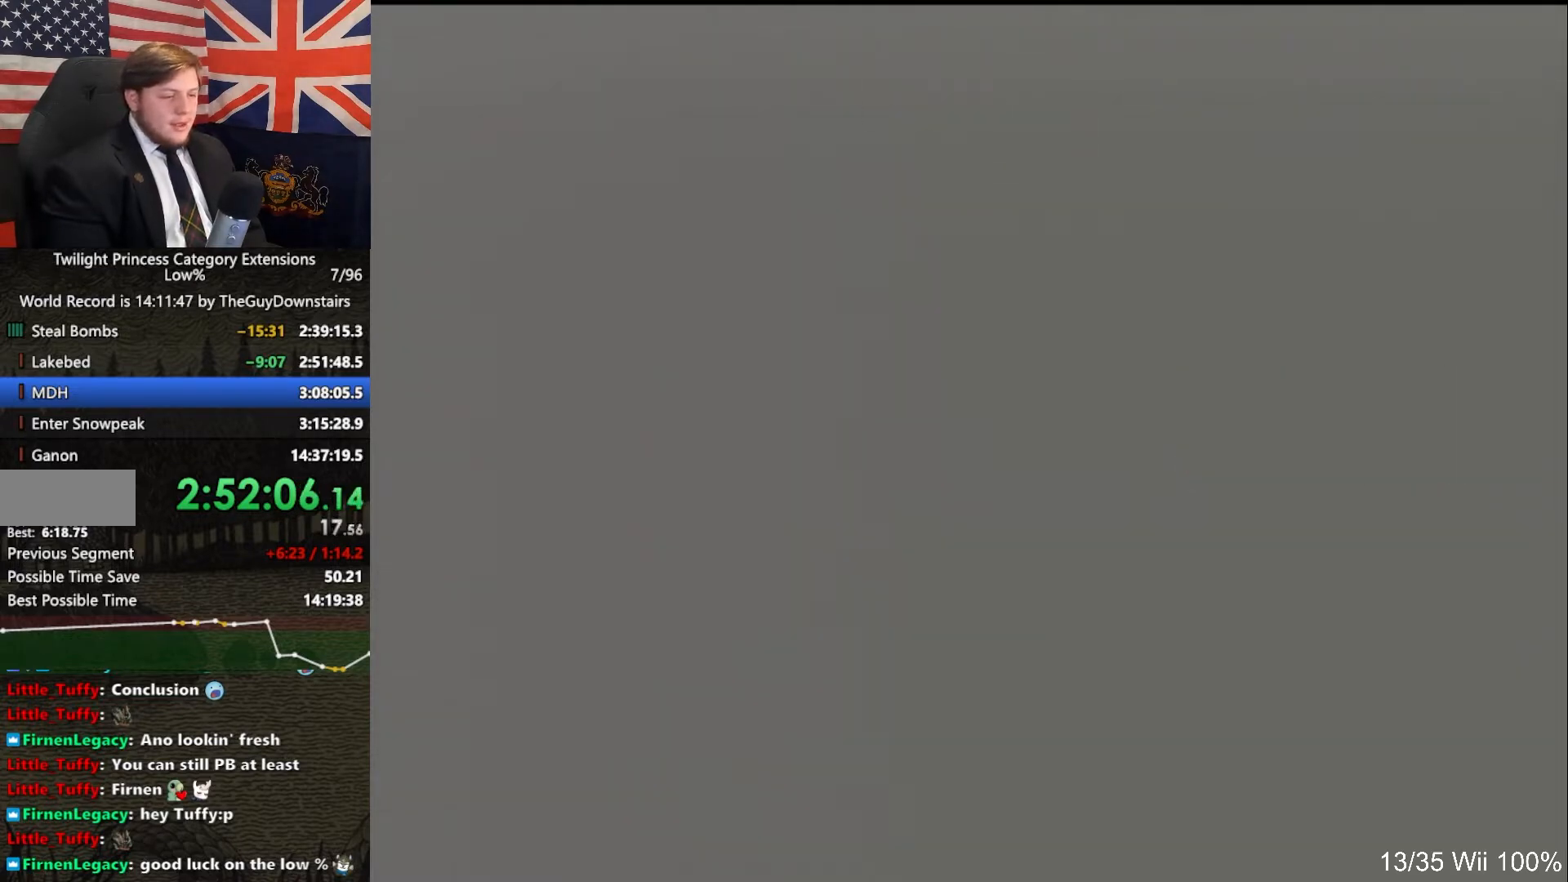
{"buttons": [], "left_stick": "center", "right_stick": "center", "events": [[67, "START", "down"], [133, "START", "up"], [233, "START", "down"], [300, "START", "up"], [367, "START", "down"], [433, "START", "up"]]}
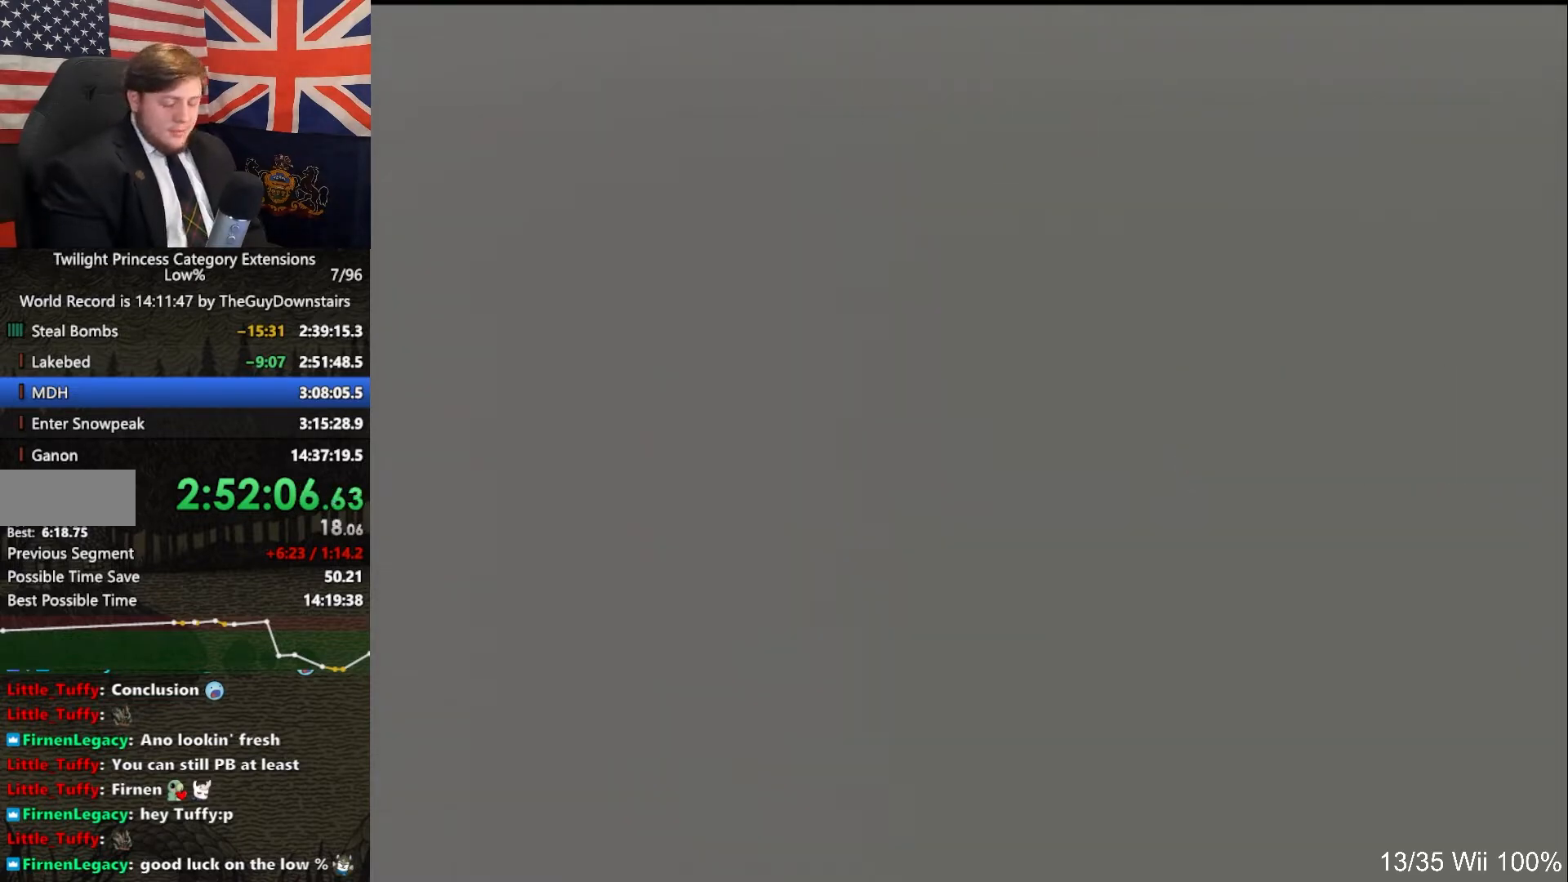
{"buttons": ["START"], "left_stick": "center", "right_stick": "center", "events": [[167, "START", "down"], [233, "START", "up"], [367, "START", "down"], [400, "START", "up"], [500, "START", "down"]]}
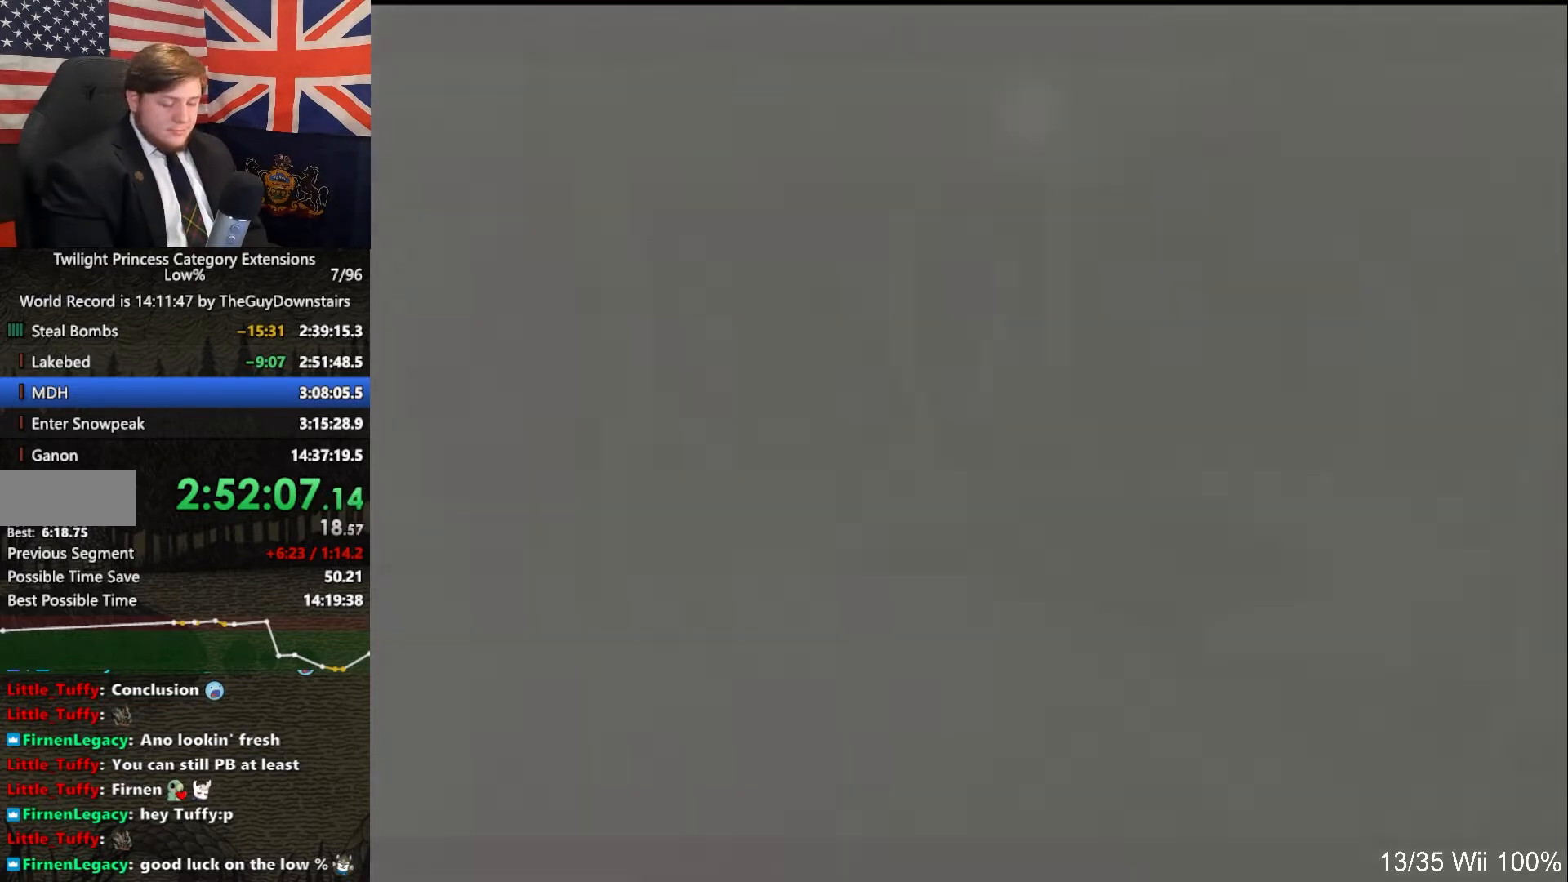
{"buttons": ["START"], "left_stick": "center", "right_stick": "center", "events": [[33, "START", "up"], [133, "START", "down"], [200, "START", "up"], [267, "START", "down"], [333, "START", "up"], [433, "START", "down"]]}
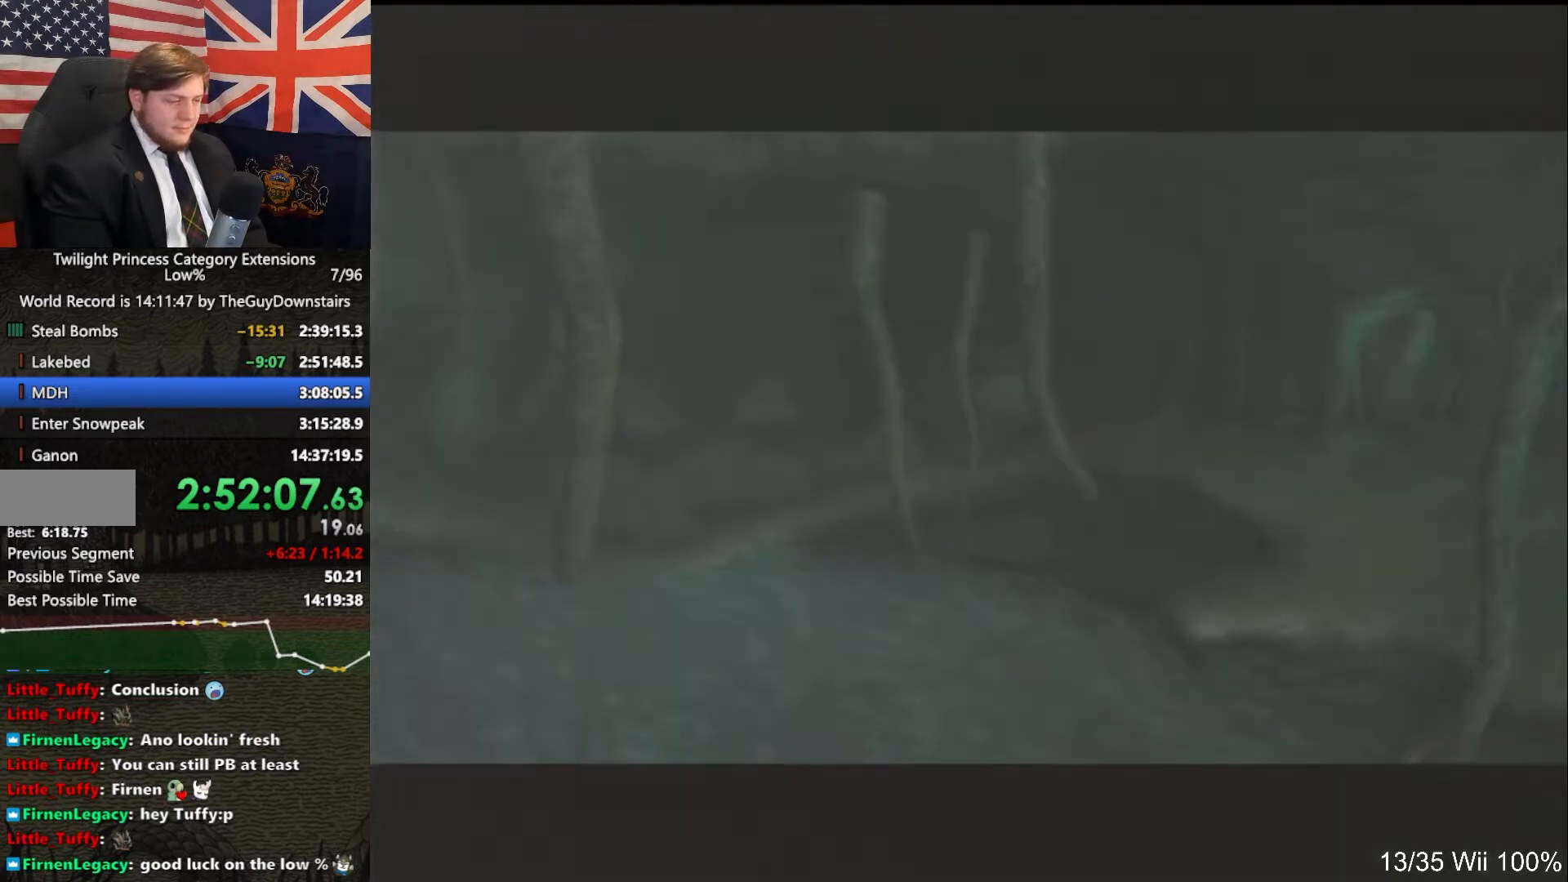
{"buttons": [], "left_stick": "center", "right_stick": "center", "events": [[33, "START", "up"], [167, "L1", "down"], [167, "R1", "down"], [167, "right_stick", "left"], [233, "L1", "up"], [233, "R1", "up"], [233, "right_stick", "center"]]}
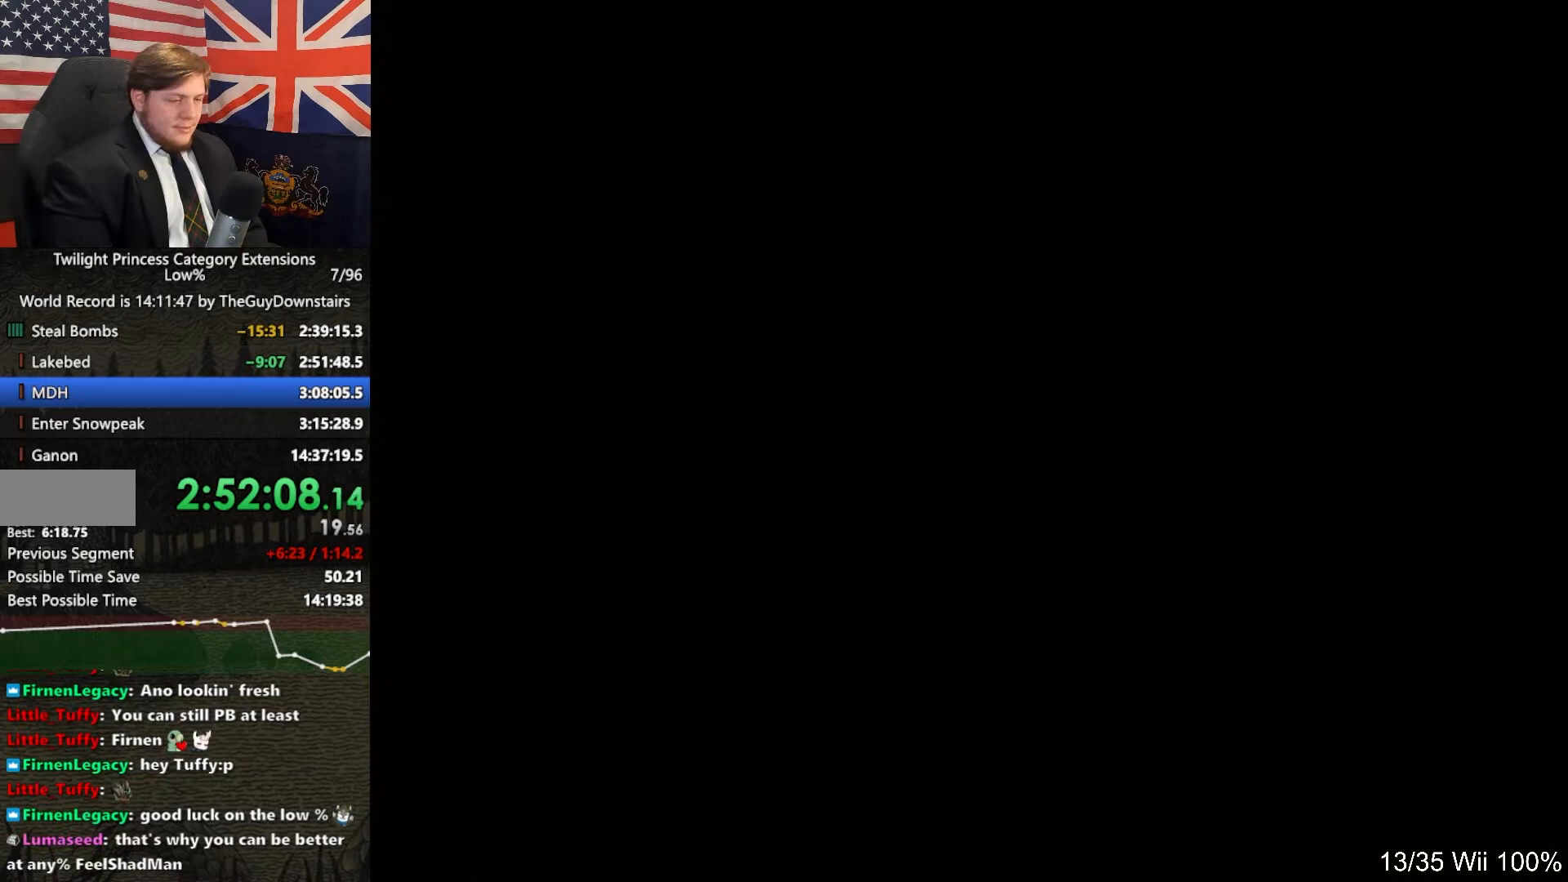
{"buttons": [], "left_stick": "up-right", "right_stick": "center", "events": [[67, "left_stick", "up-right"], [267, "left_stick", "up"], [467, "left_stick", "up-right"]]}
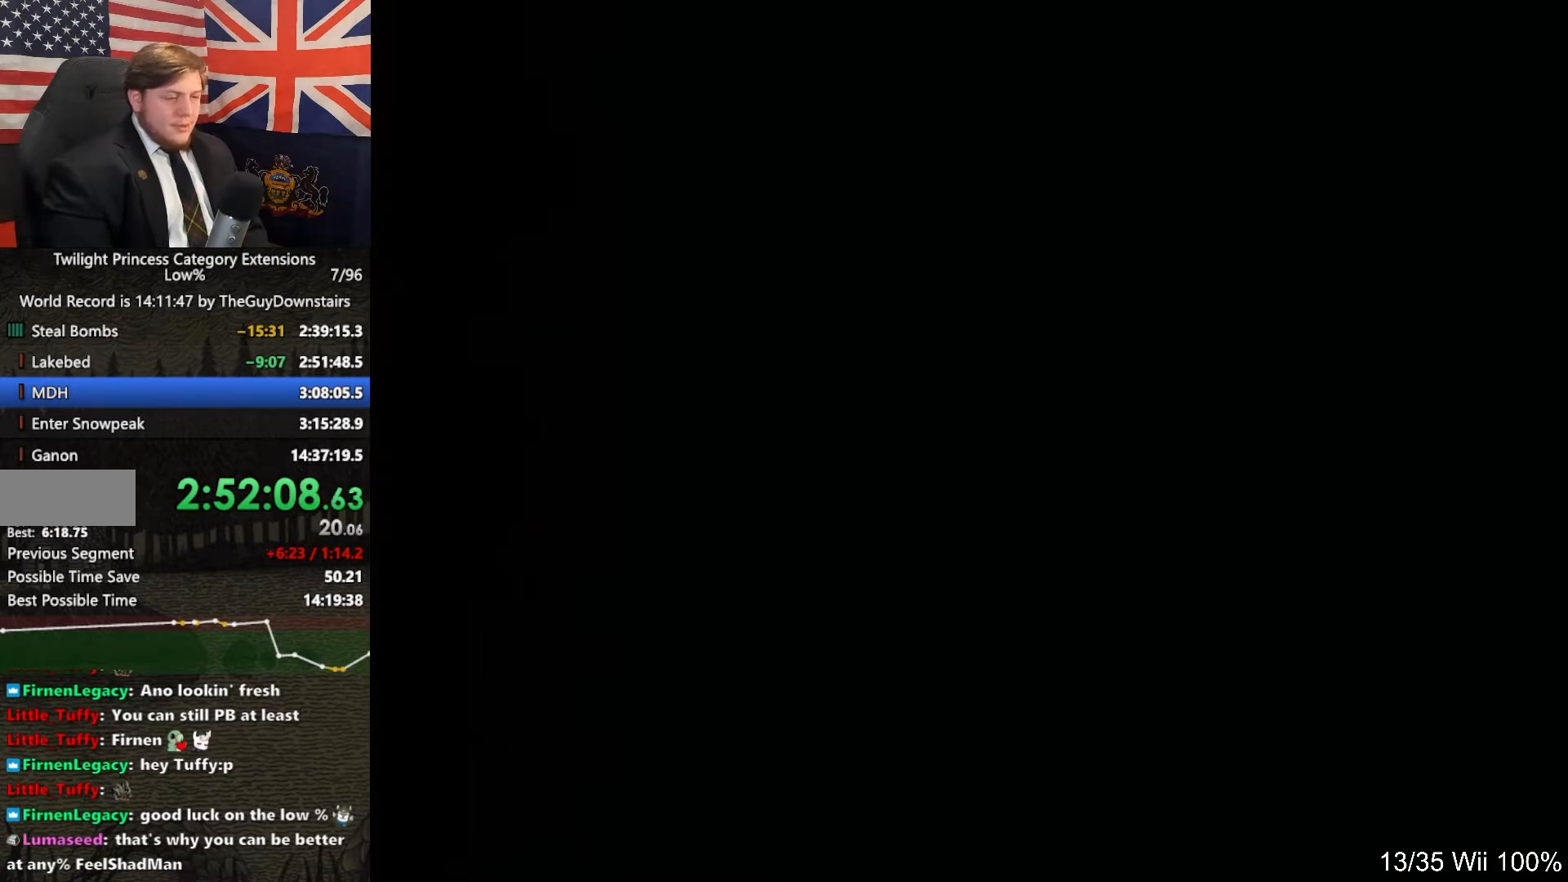
{"buttons": [], "left_stick": "up-right", "right_stick": "center", "events": []}
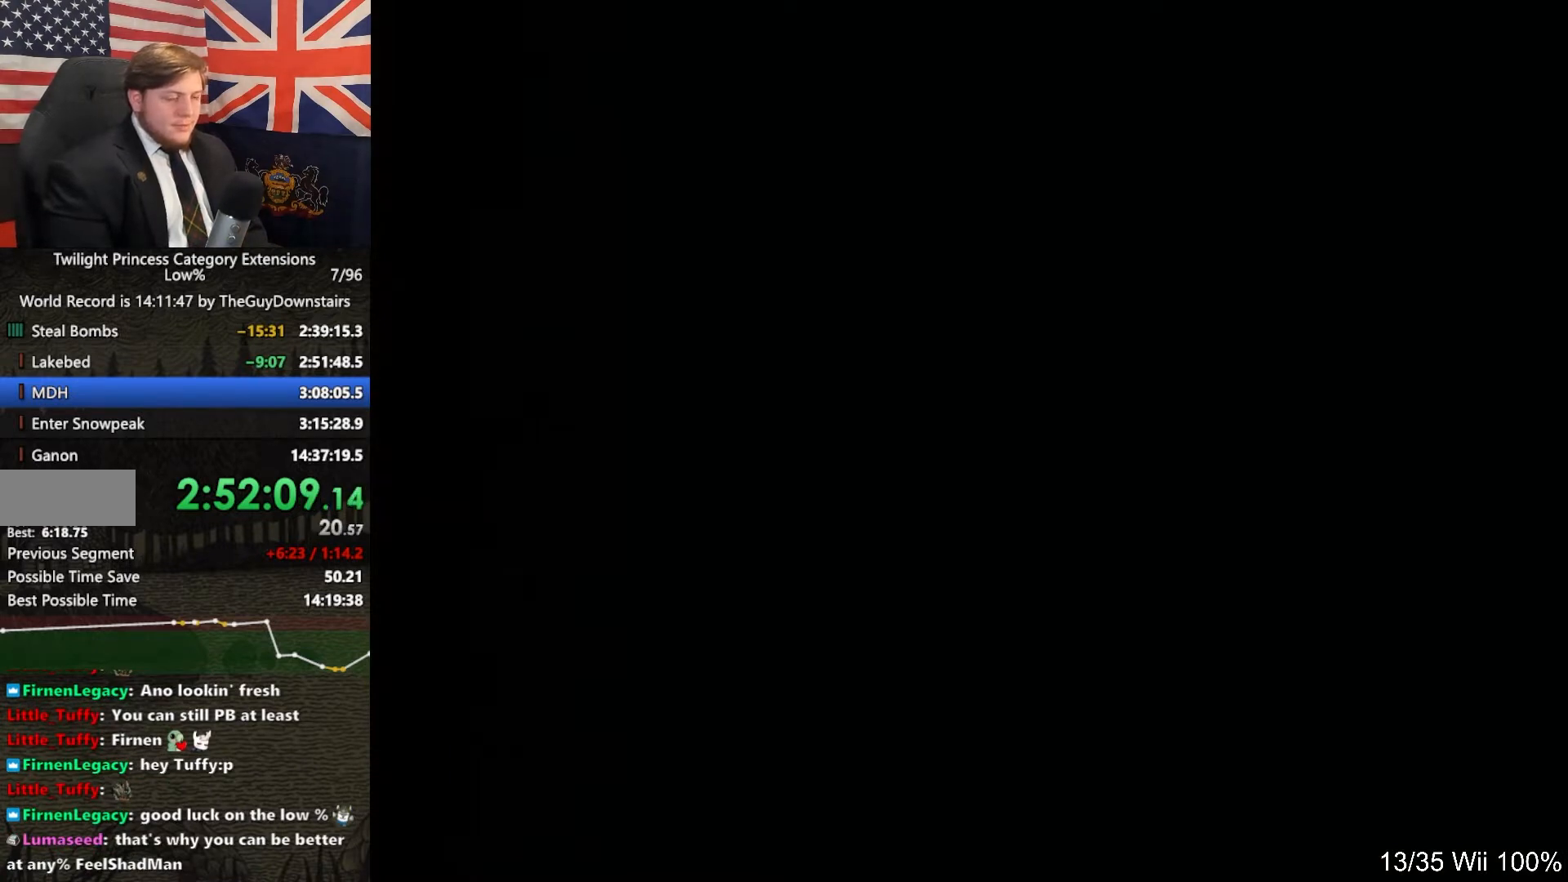
{"buttons": [], "left_stick": "up-right", "right_stick": "center", "events": []}
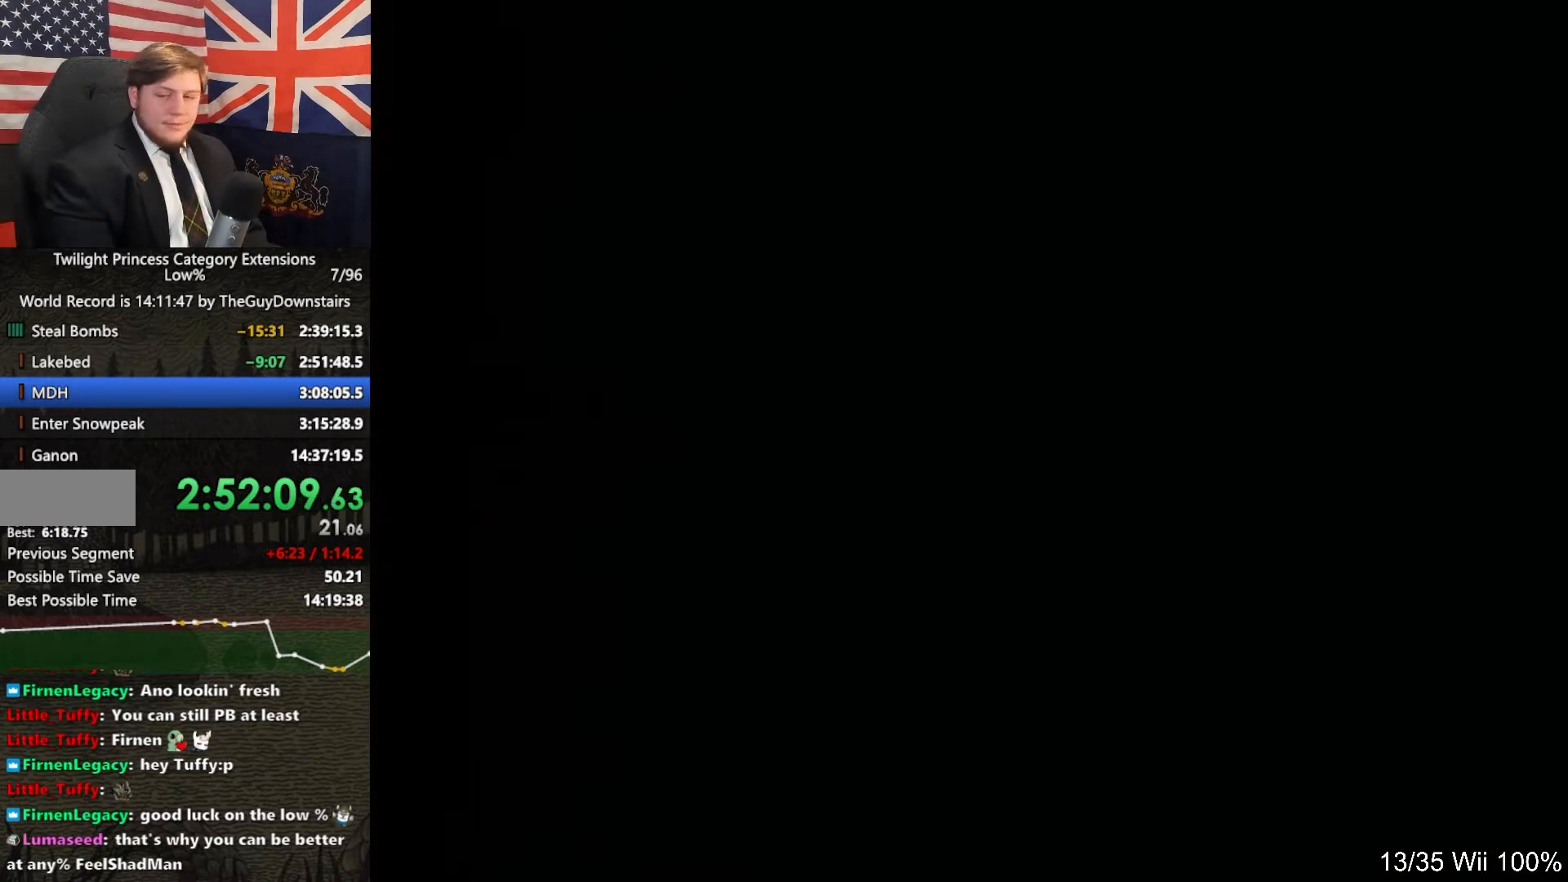
{"buttons": [], "left_stick": "up", "right_stick": "center", "events": [[267, "left_stick", "up"]]}
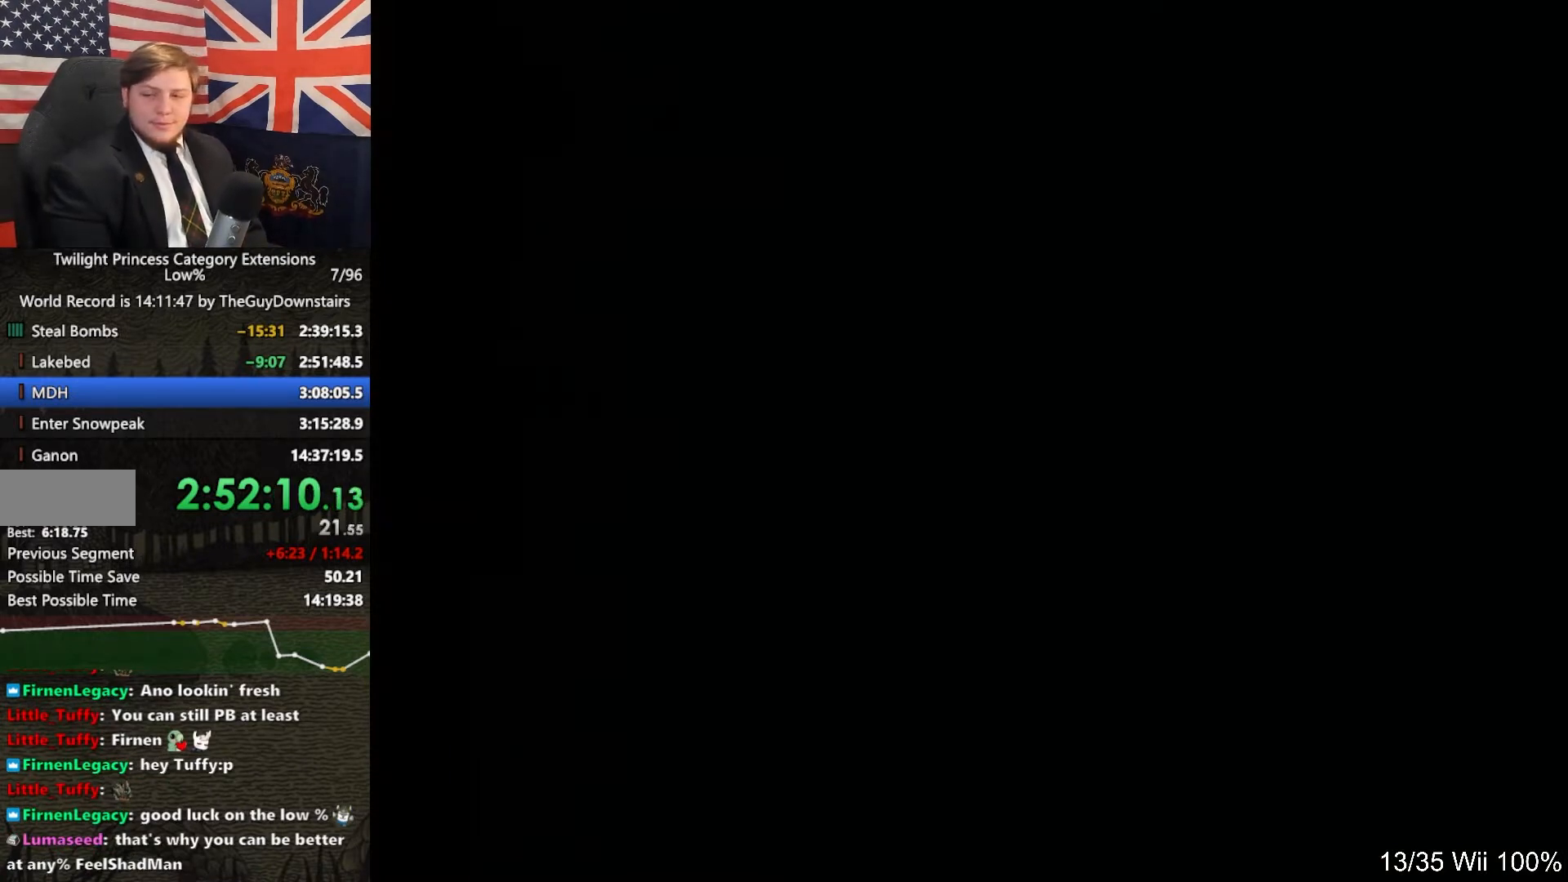
{"buttons": [], "left_stick": "up", "right_stick": "center", "events": [[300, "Z", "down"], [433, "Z", "up"]]}
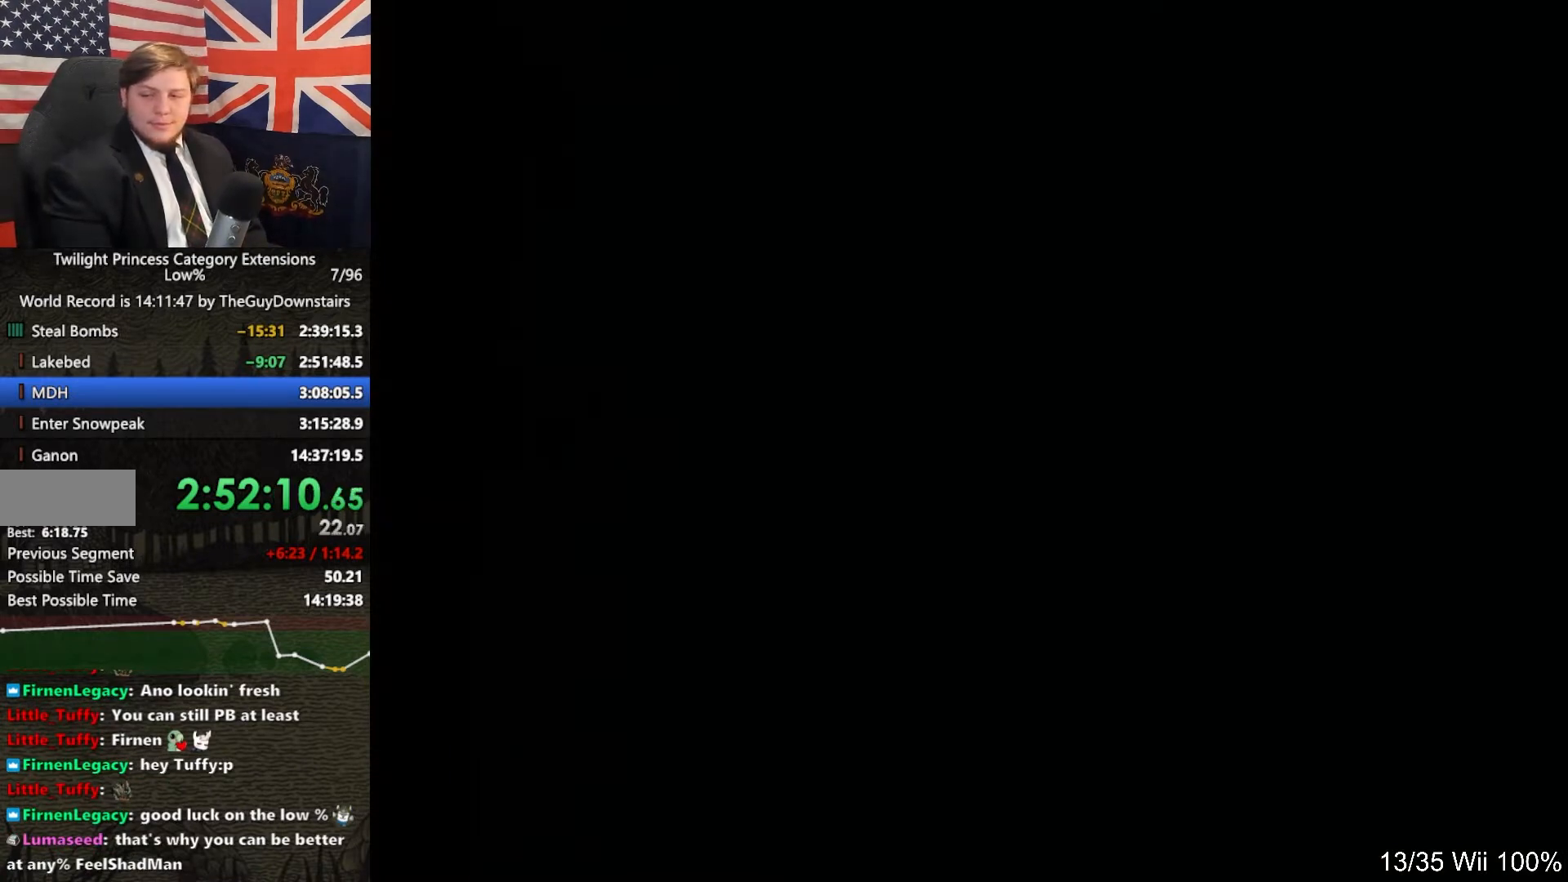
{"buttons": ["Z"], "left_stick": "up-right", "right_stick": "center", "events": [[33, "left_stick", "up-right"], [67, "Z", "down"], [167, "Z", "up"], [267, "Z", "down"], [367, "Z", "up"], [433, "Z", "down"]]}
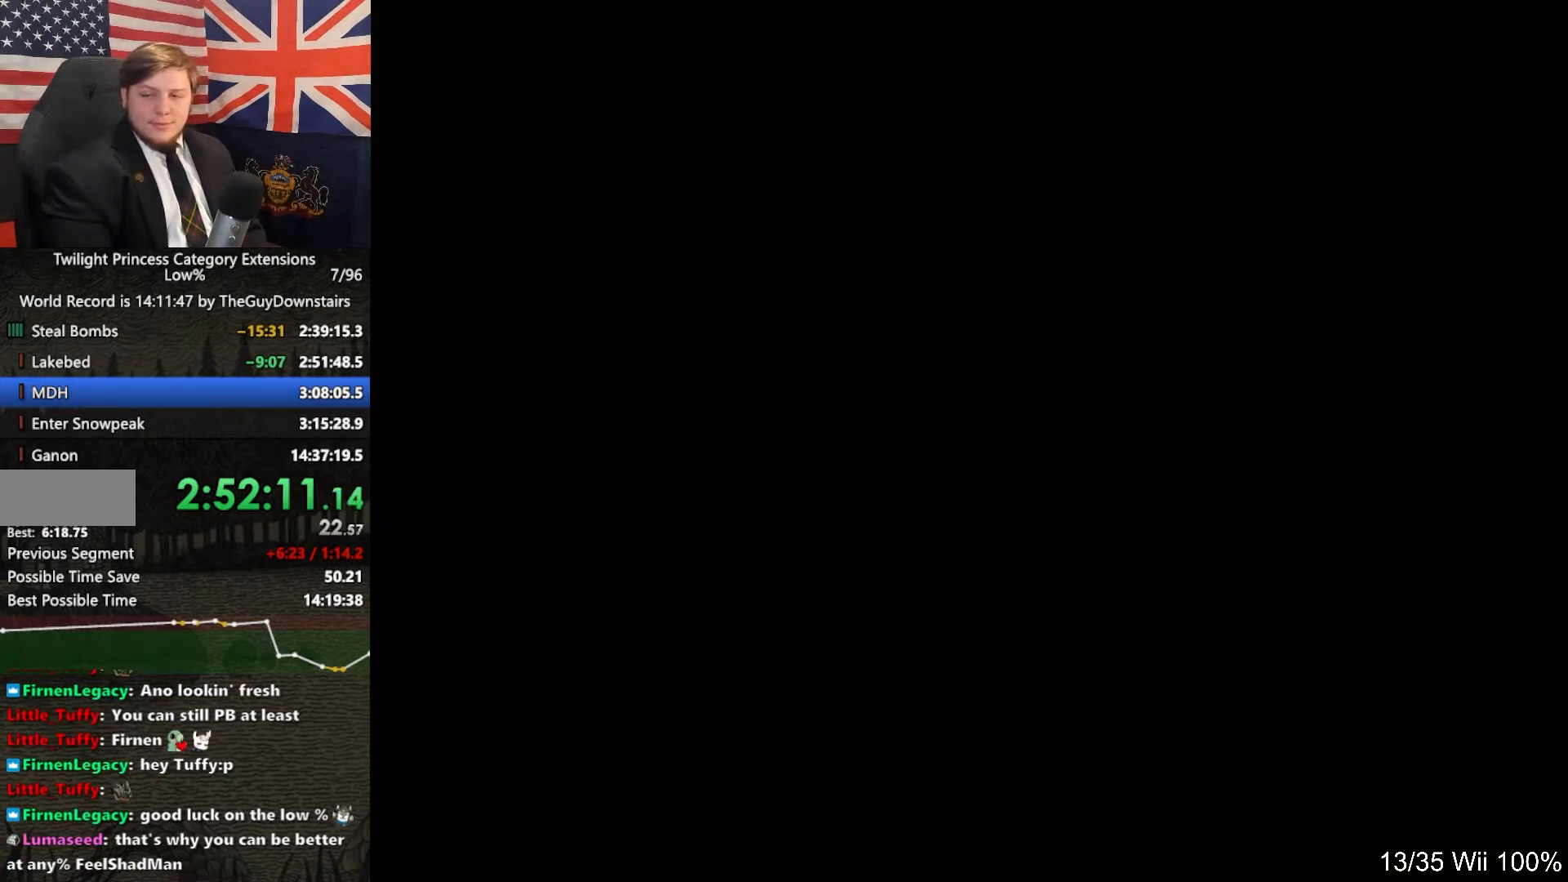
{"buttons": ["Z"], "left_stick": "up-right", "right_stick": "center", "events": [[33, "Z", "up"], [100, "Z", "down"], [200, "Z", "up"], [300, "Z", "down"], [400, "Z", "up"], [500, "Z", "down"]]}
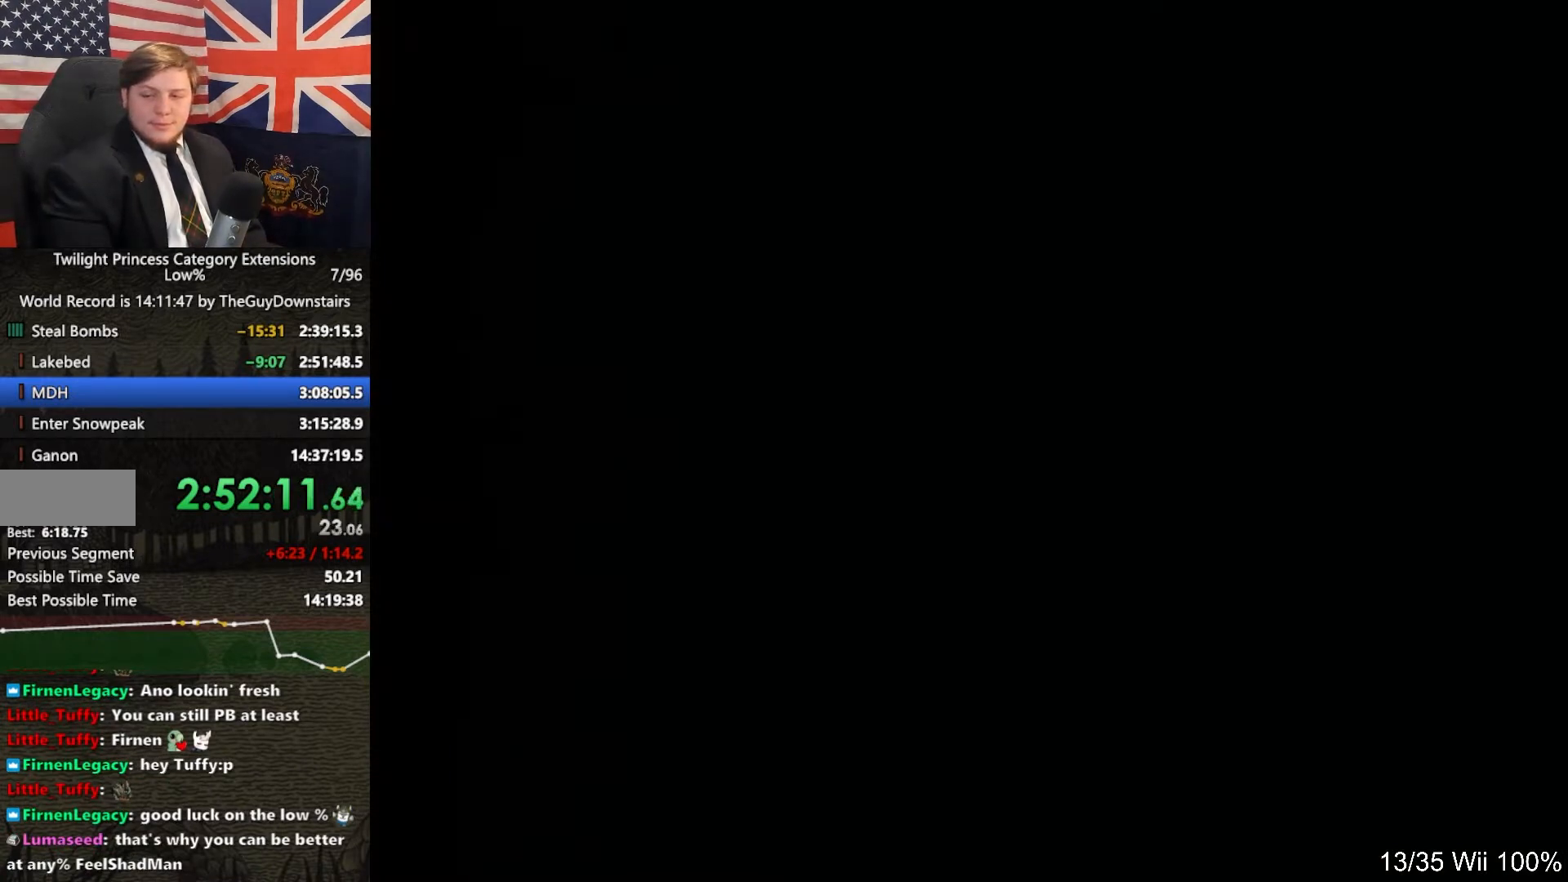
{"buttons": [], "left_stick": "up-right", "right_stick": "center", "events": [[67, "Z", "up"], [167, "Z", "down"], [233, "Z", "up"], [367, "Z", "down"], [433, "Z", "up"]]}
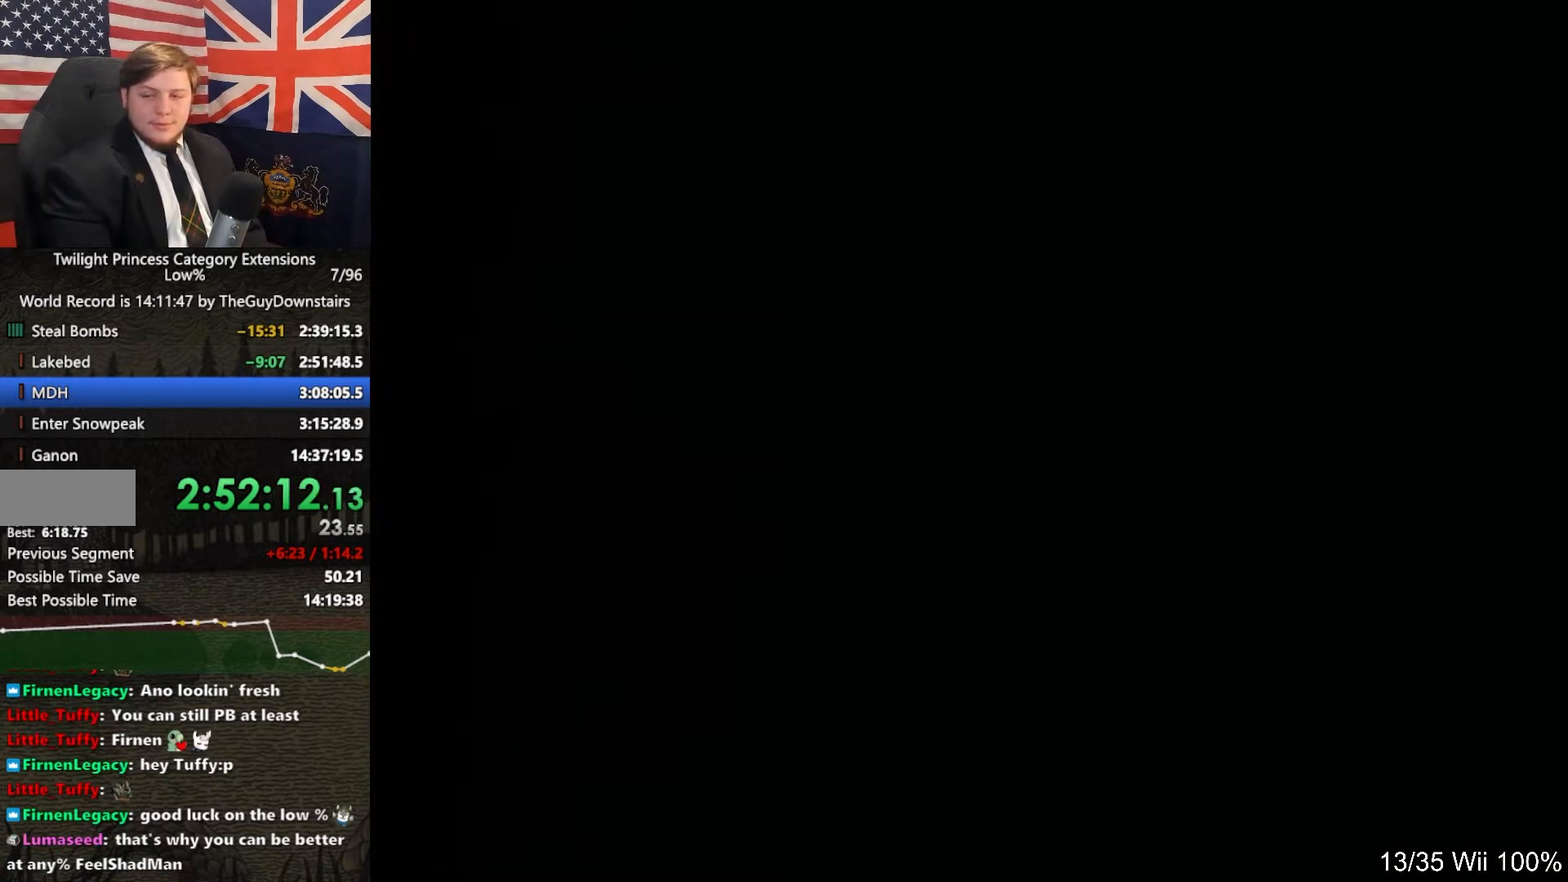
{"buttons": [], "left_stick": "up-right", "right_stick": "center", "events": [[33, "Z", "down"], [67, "Z", "up"], [167, "Z", "down"], [267, "Z", "up"], [367, "Z", "down"], [433, "Z", "up"]]}
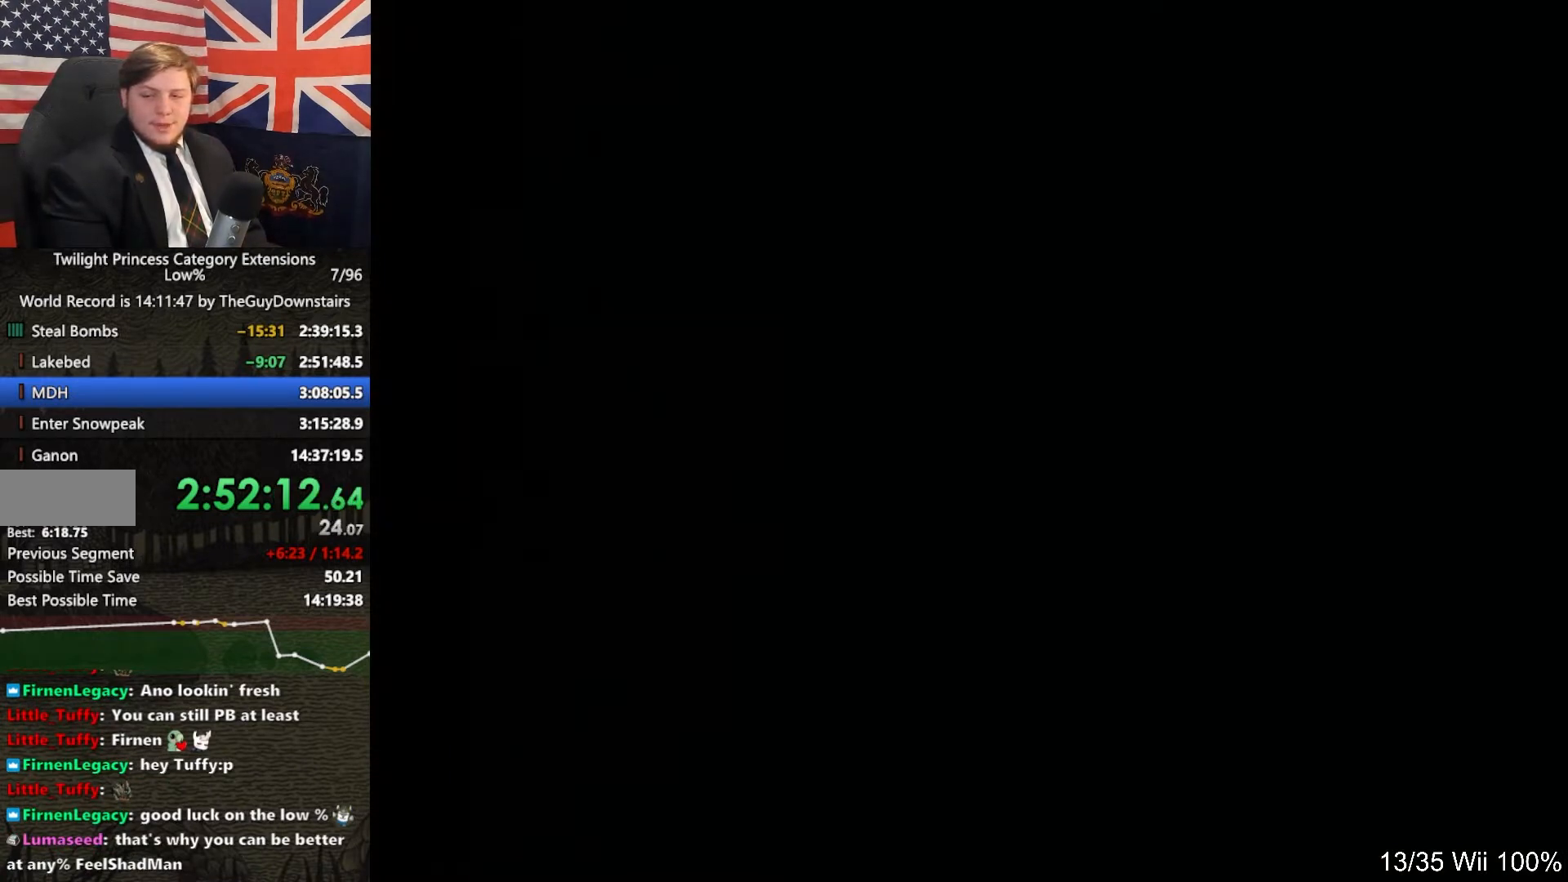
{"buttons": [], "left_stick": "up-right", "right_stick": "center", "events": [[33, "Z", "down"], [100, "Z", "up"], [200, "Z", "down"], [267, "Z", "up"], [400, "Z", "down"], [467, "Z", "up"]]}
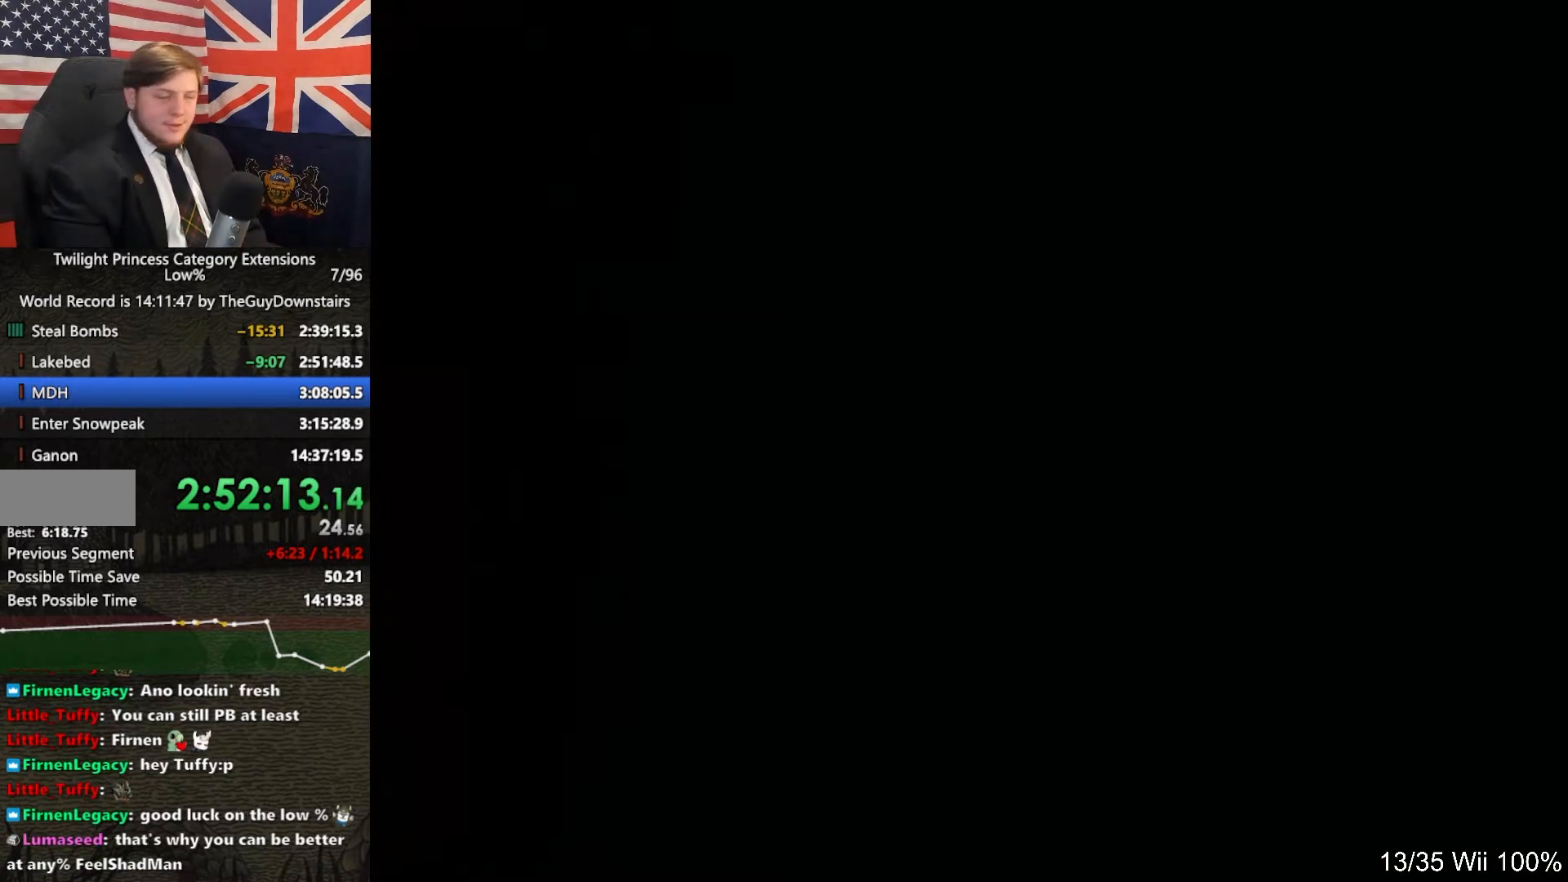
{"buttons": [], "left_stick": "up-right", "right_stick": "center", "events": [[33, "Z", "down"], [100, "Z", "up"], [200, "Z", "down"], [267, "Z", "up"], [400, "A", "down"], [500, "A", "up"]]}
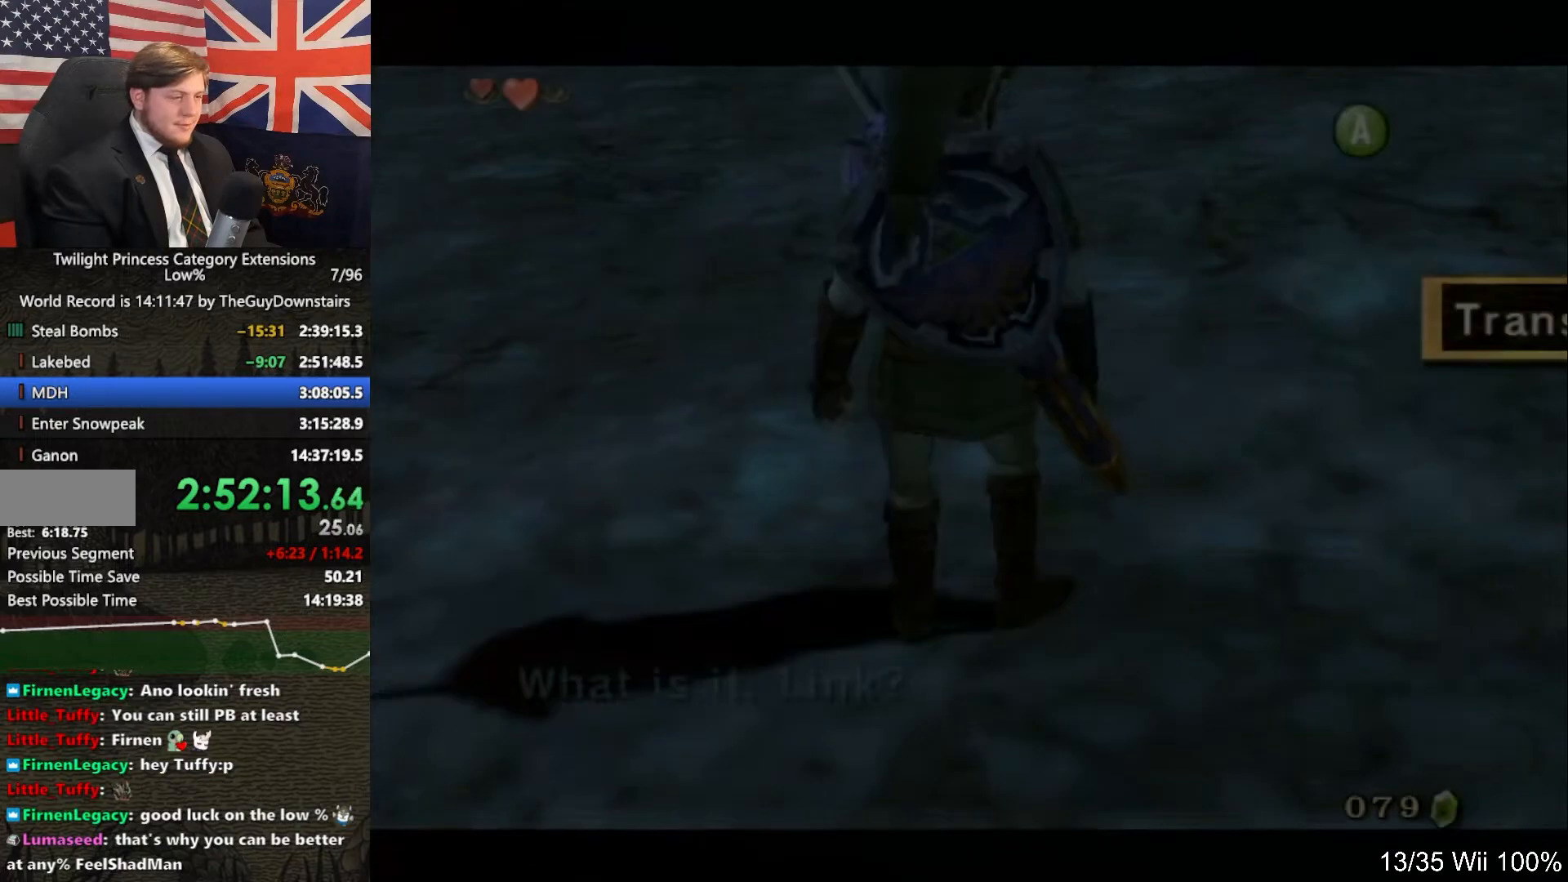
{"buttons": [], "left_stick": "up-right", "right_stick": "center", "events": [[67, "A", "down"], [133, "A", "up"]]}
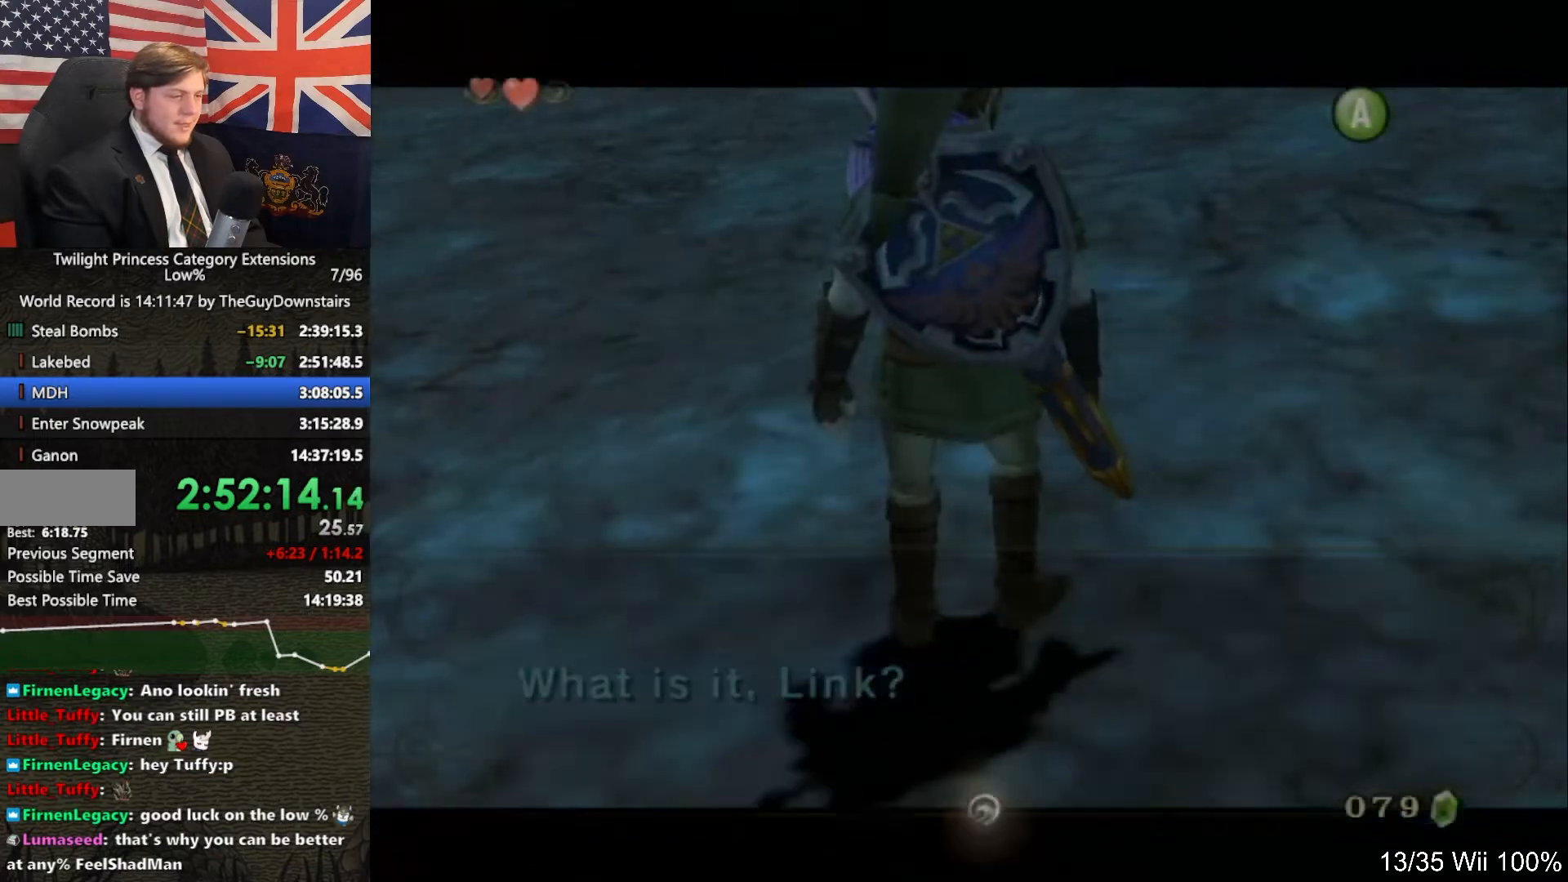
{"buttons": ["A"], "left_stick": "up-right", "right_stick": "center", "events": [[433, "A", "down"]]}
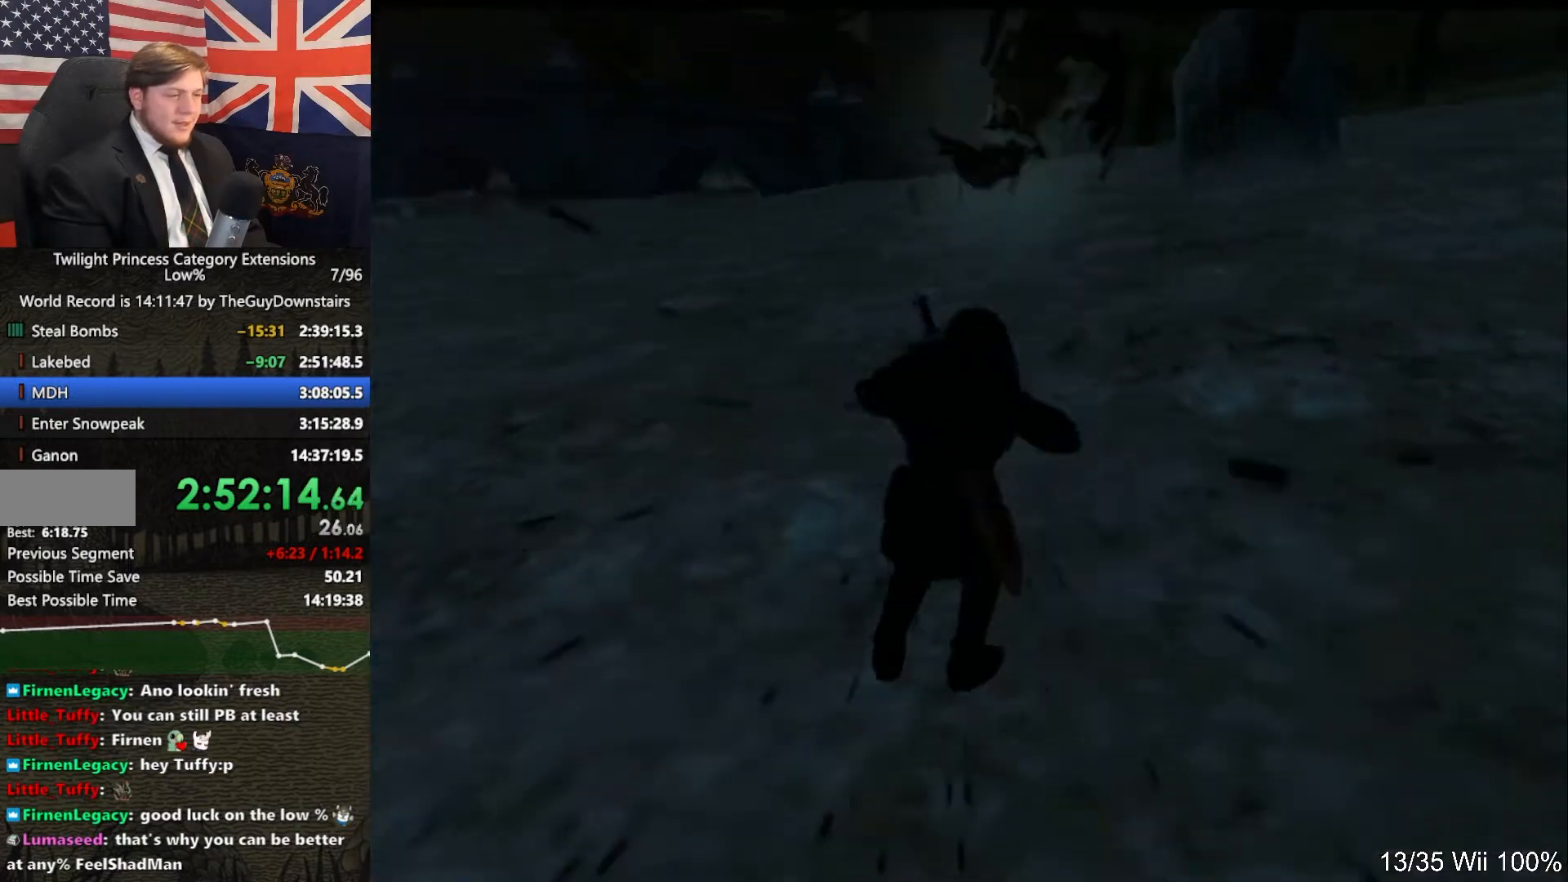
{"buttons": [], "left_stick": "up-right", "right_stick": "center", "events": [[67, "A", "up"], [100, "A", "down"], [200, "A", "up"], [300, "A", "down"], [467, "A", "up"]]}
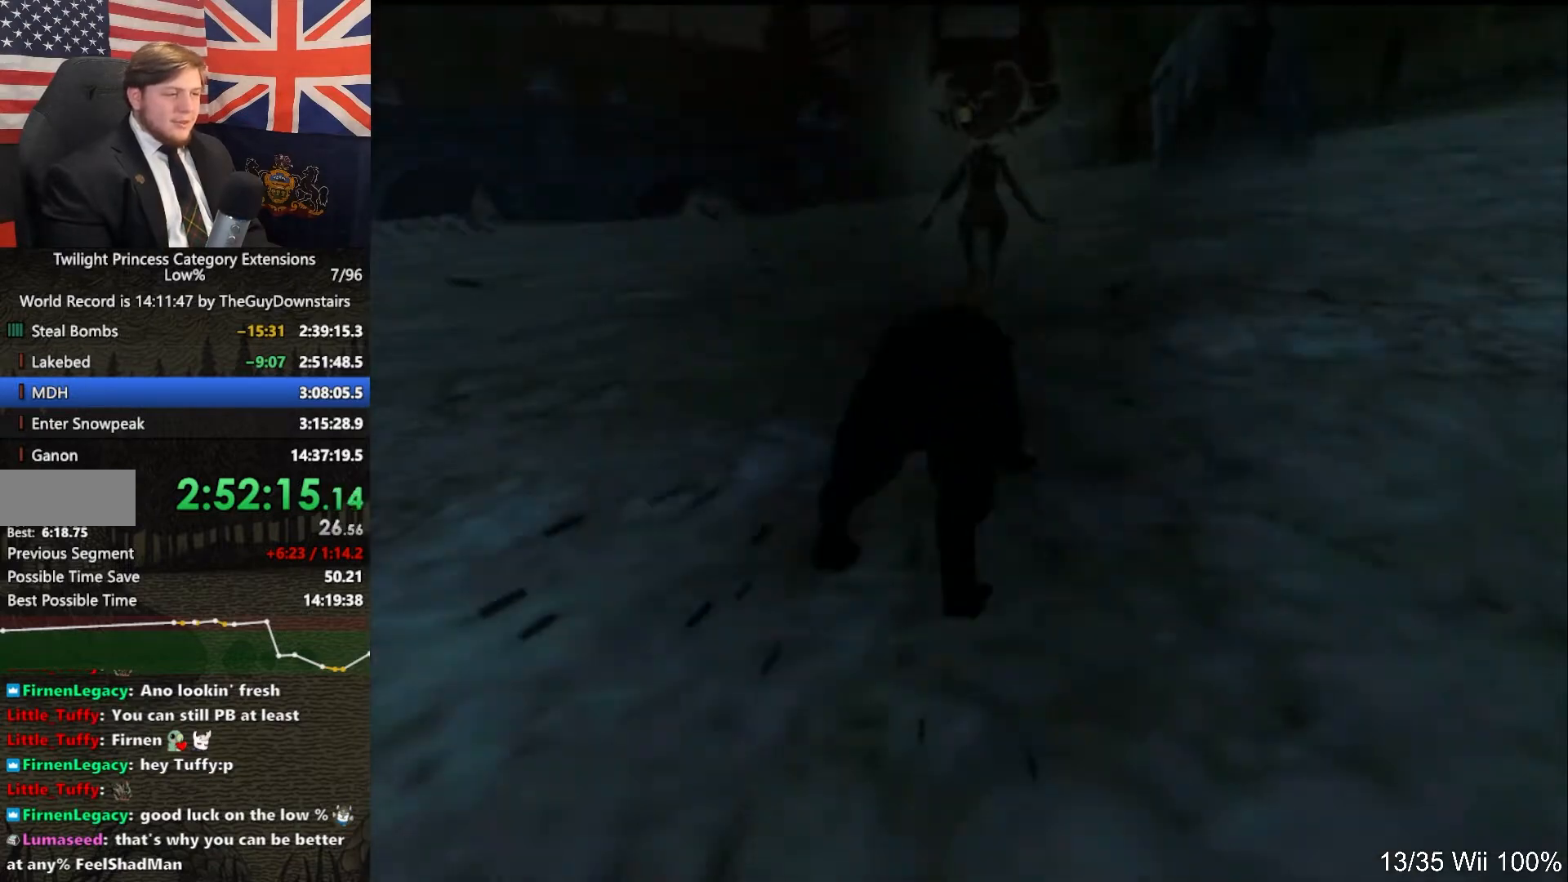
{"buttons": ["A"], "left_stick": "up-right", "right_stick": "center", "events": [[33, "A", "down"], [167, "A", "up"], [233, "A", "down"], [367, "A", "up"], [467, "A", "down"]]}
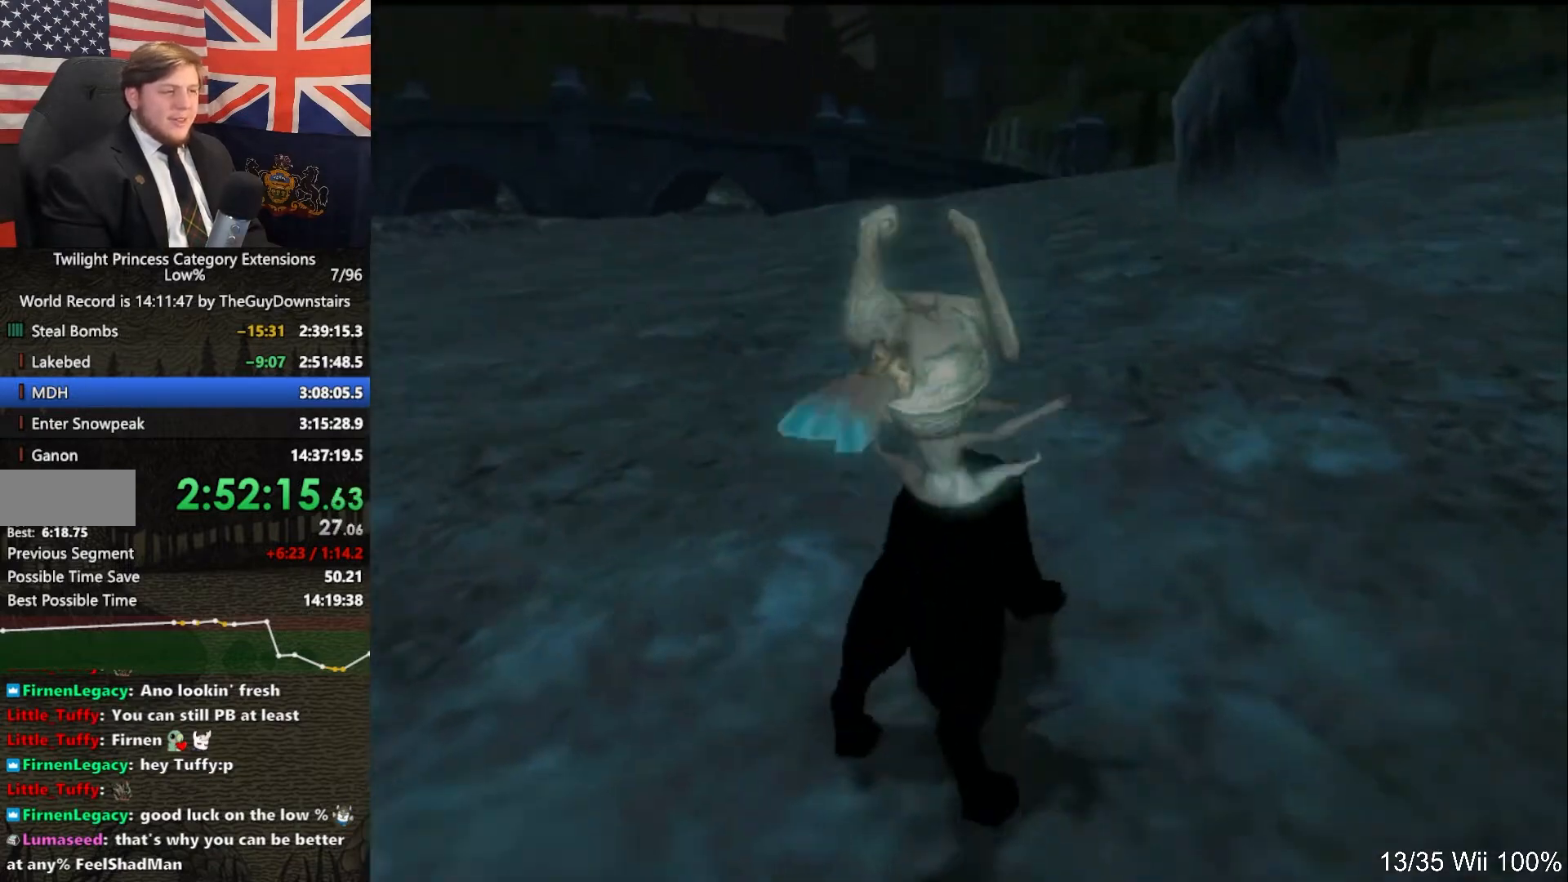
{"buttons": [], "left_stick": "up-right", "right_stick": "center", "events": [[67, "A", "up"], [167, "A", "down"], [267, "A", "up"], [367, "A", "down"], [467, "A", "up"]]}
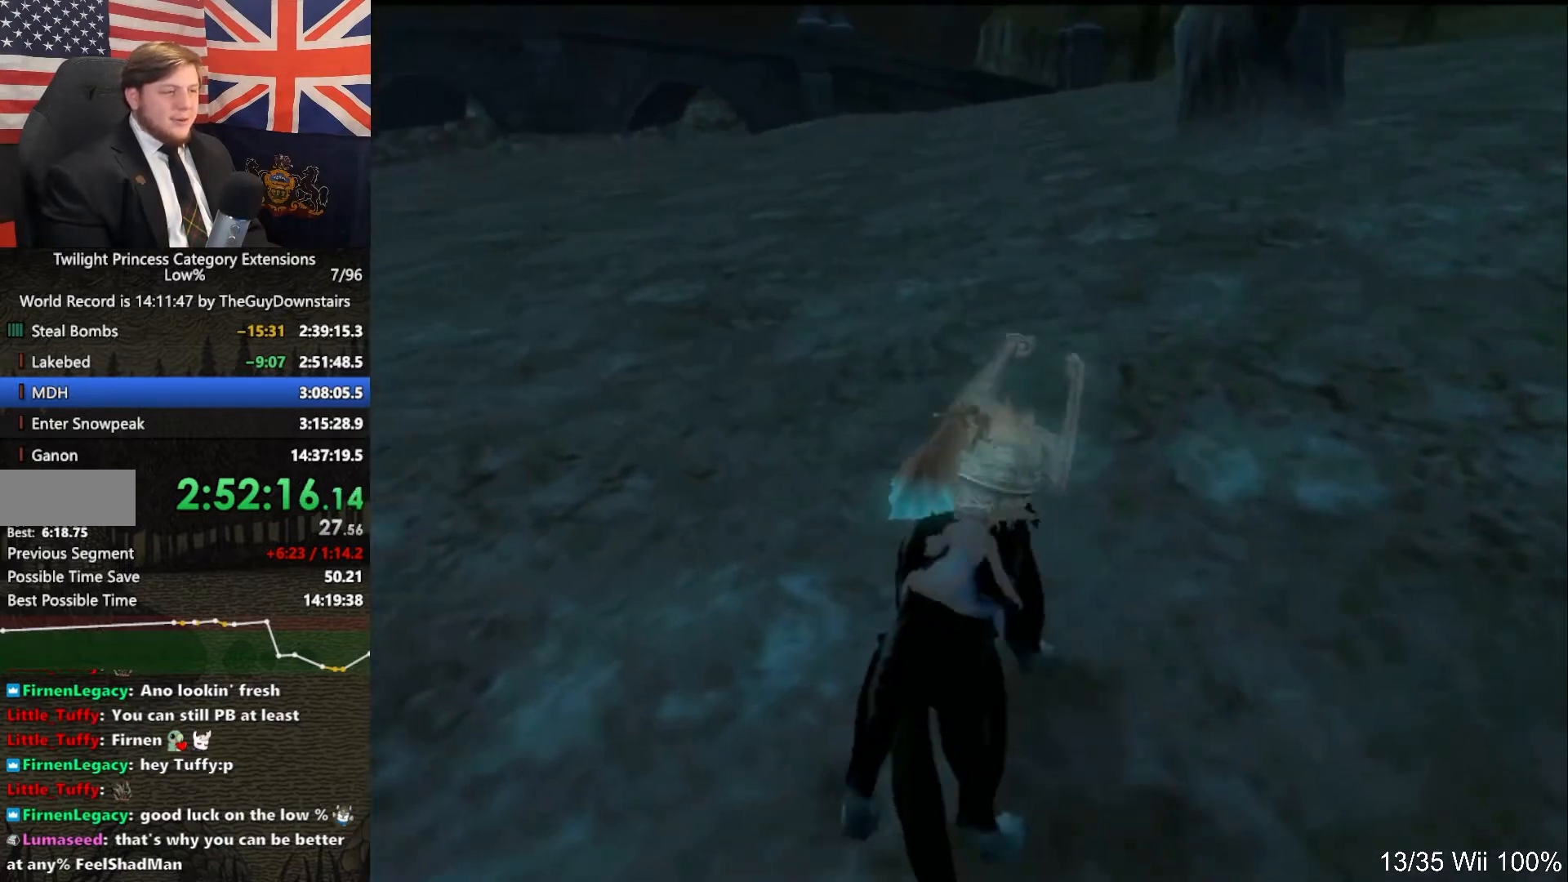
{"buttons": [], "left_stick": "up-right", "right_stick": "center", "events": [[33, "A", "down"], [133, "A", "up"], [233, "A", "down"], [333, "A", "up"]]}
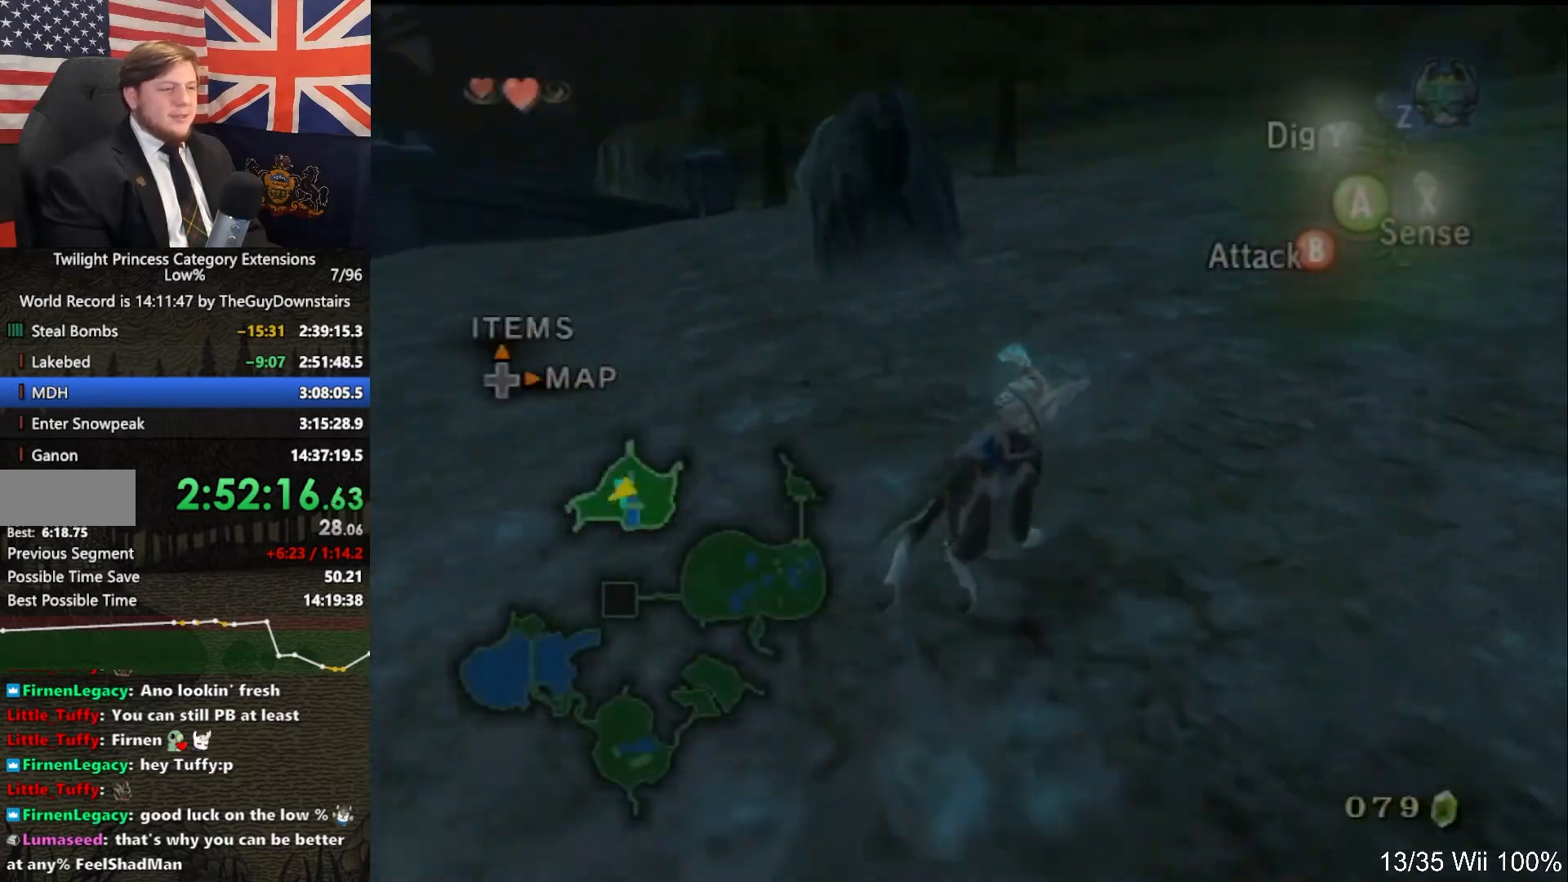
{"buttons": [], "left_stick": "up", "right_stick": "down", "events": [[67, "A", "down"], [200, "A", "up"], [200, "left_stick", "up"], [500, "right_stick", "down"]]}
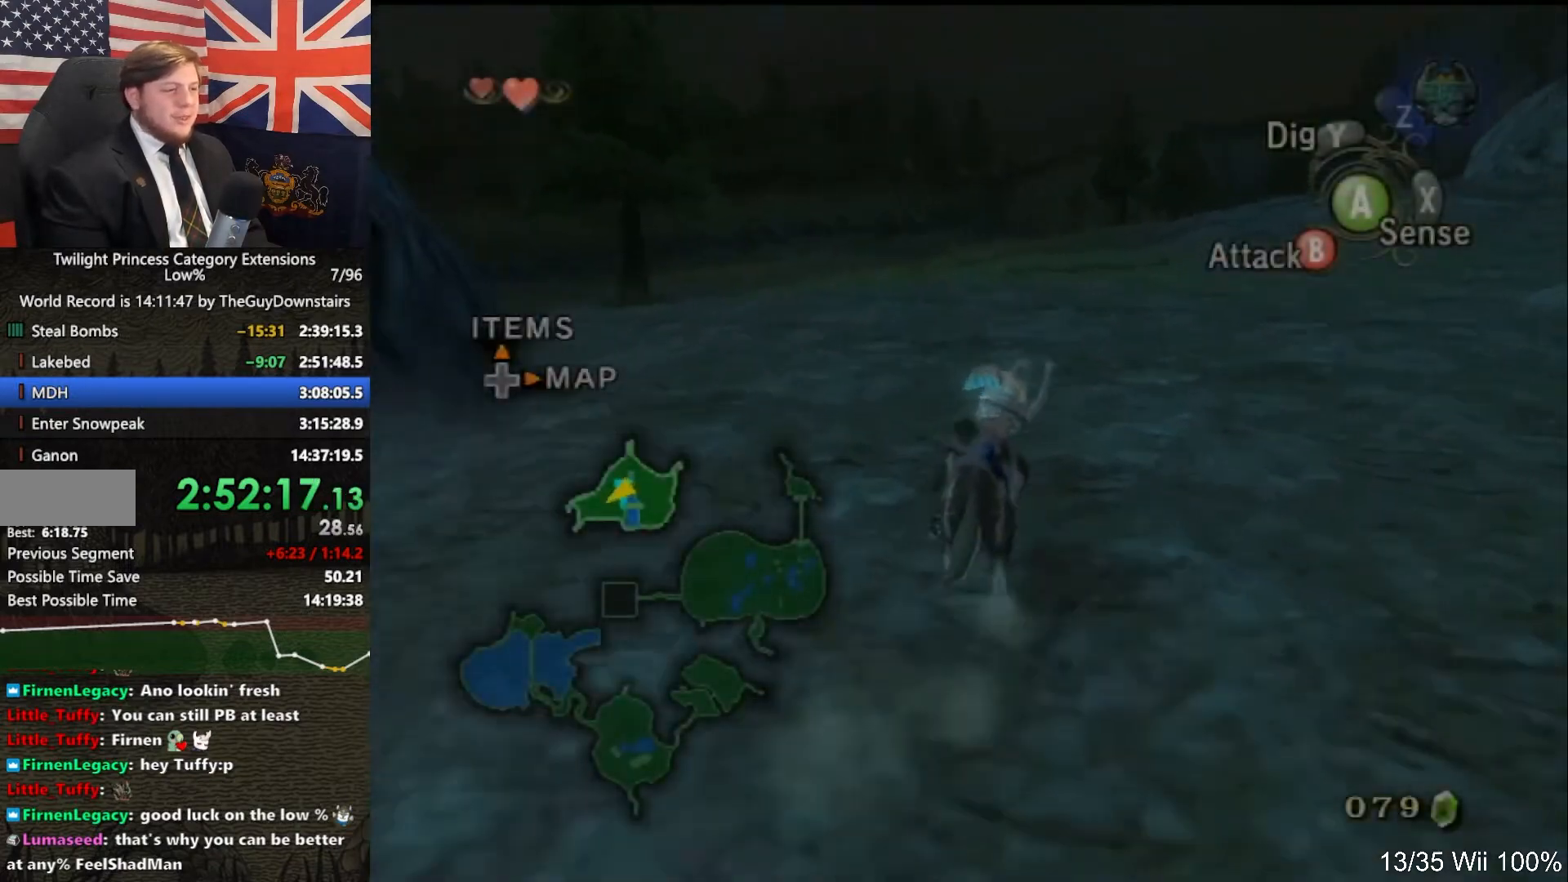
{"buttons": [], "left_stick": "up", "right_stick": "center", "events": [[100, "right_stick", "center"], [400, "A", "down"], [467, "A", "up"]]}
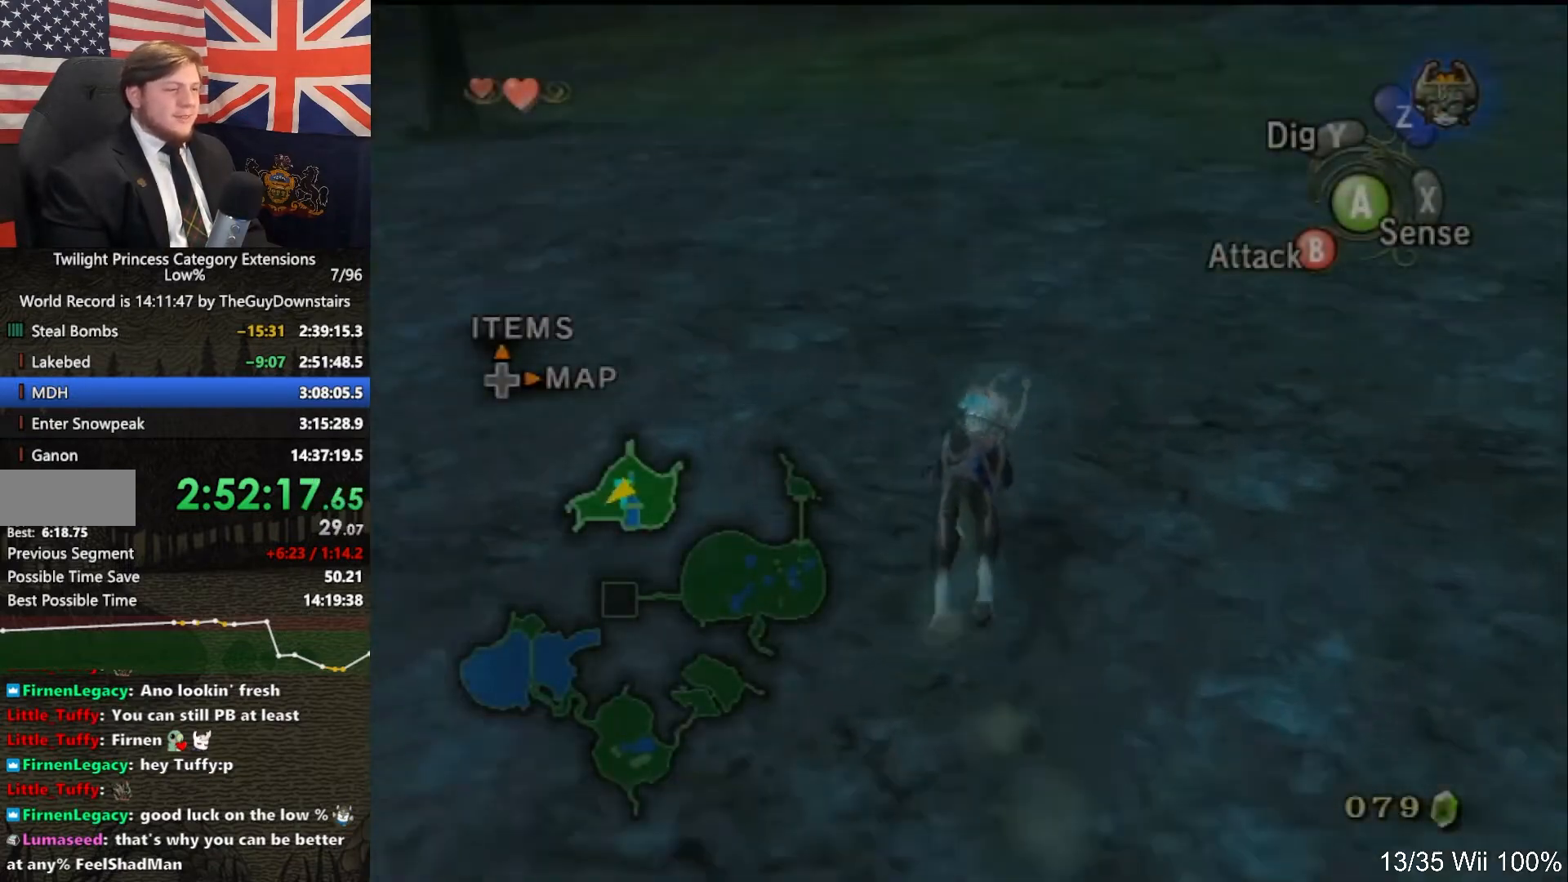
{"buttons": ["A"], "left_stick": "up", "right_stick": "center", "events": [[100, "A", "down"], [200, "A", "up"], [267, "A", "down"], [367, "A", "up"], [467, "A", "down"]]}
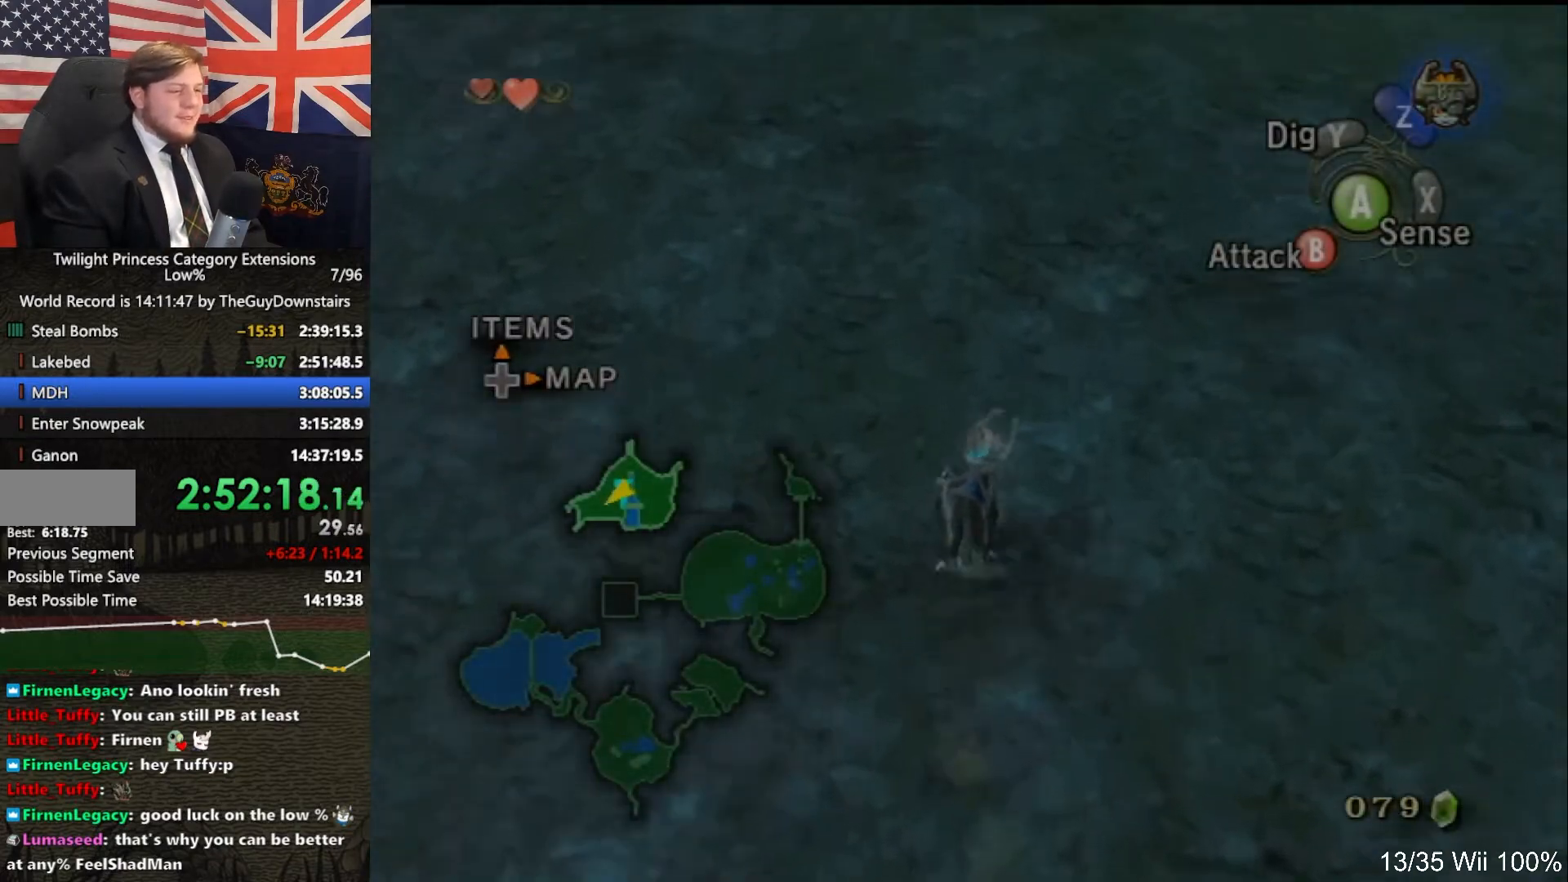
{"buttons": ["A"], "left_stick": "up", "right_stick": "center", "events": [[100, "A", "up"], [200, "A", "down"], [300, "A", "up"], [400, "A", "down"]]}
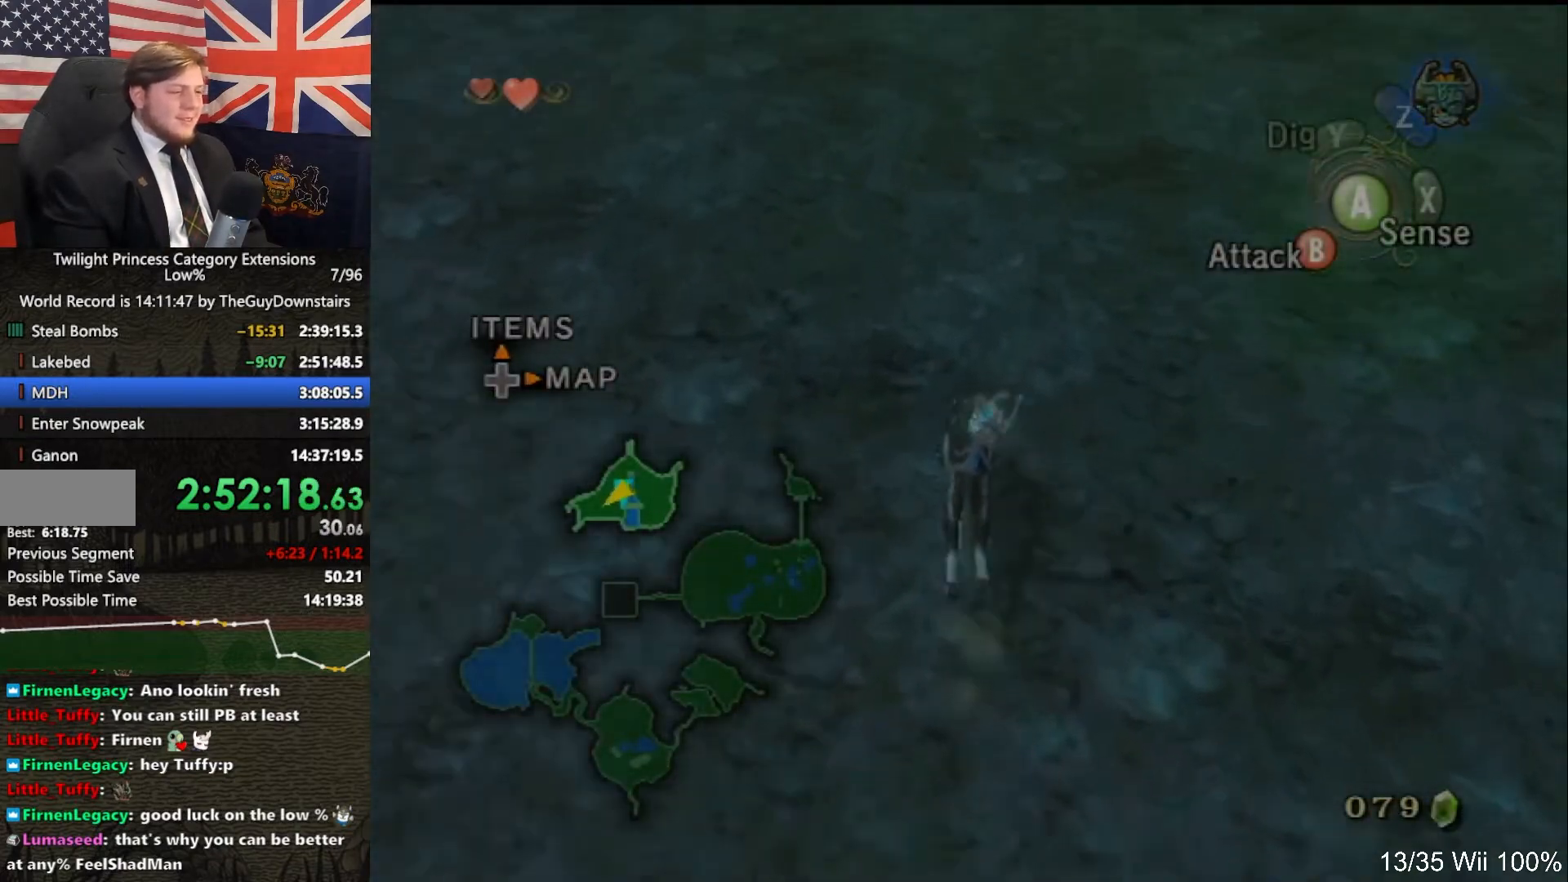
{"buttons": [], "left_stick": "up", "right_stick": "center", "events": [[33, "A", "up"], [100, "A", "down"], [233, "A", "up"], [300, "A", "down"], [400, "A", "up"]]}